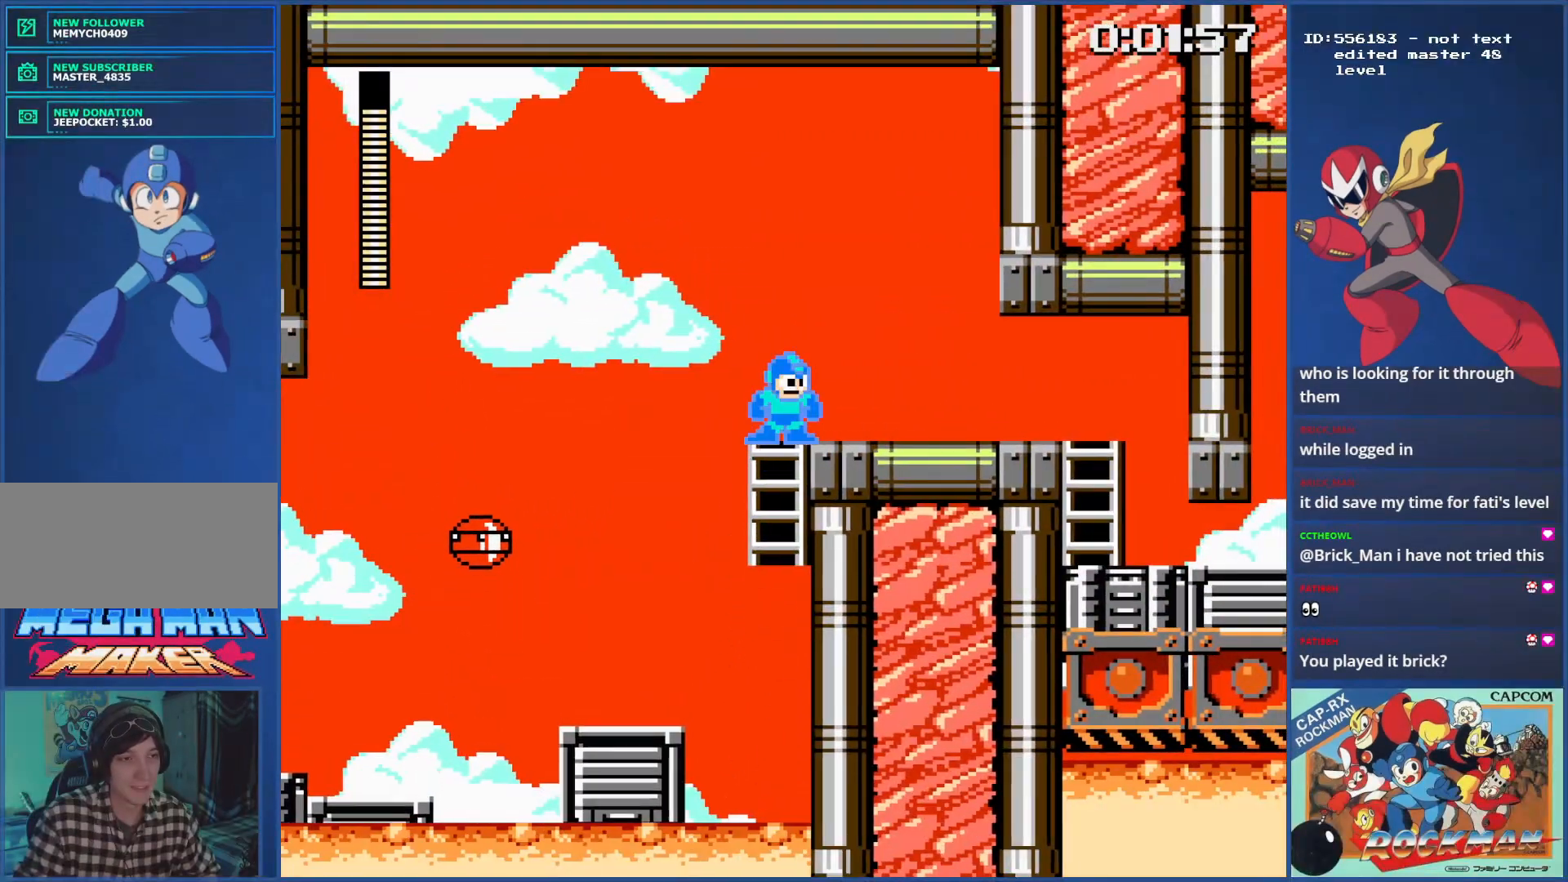
Gameplay with a controller (PlayStation layout); each line is a JSON object with the inputs held at the frame after it. "events" lists button and stick changes between this image and that frame as [ms after this image, input, new state], when the widget could be followed in between. Not read: L2 L3 R2 R3 SQUARE.
{"buttons": ["DPAD_RIGHT"], "events": [[17, "CIRCLE", "down"], [150, "CIRCLE", "up"], [200, "CIRCLE", "down"], [284, "CIRCLE", "up"], [334, "CIRCLE", "down"], [450, "CIRCLE", "up"]]}
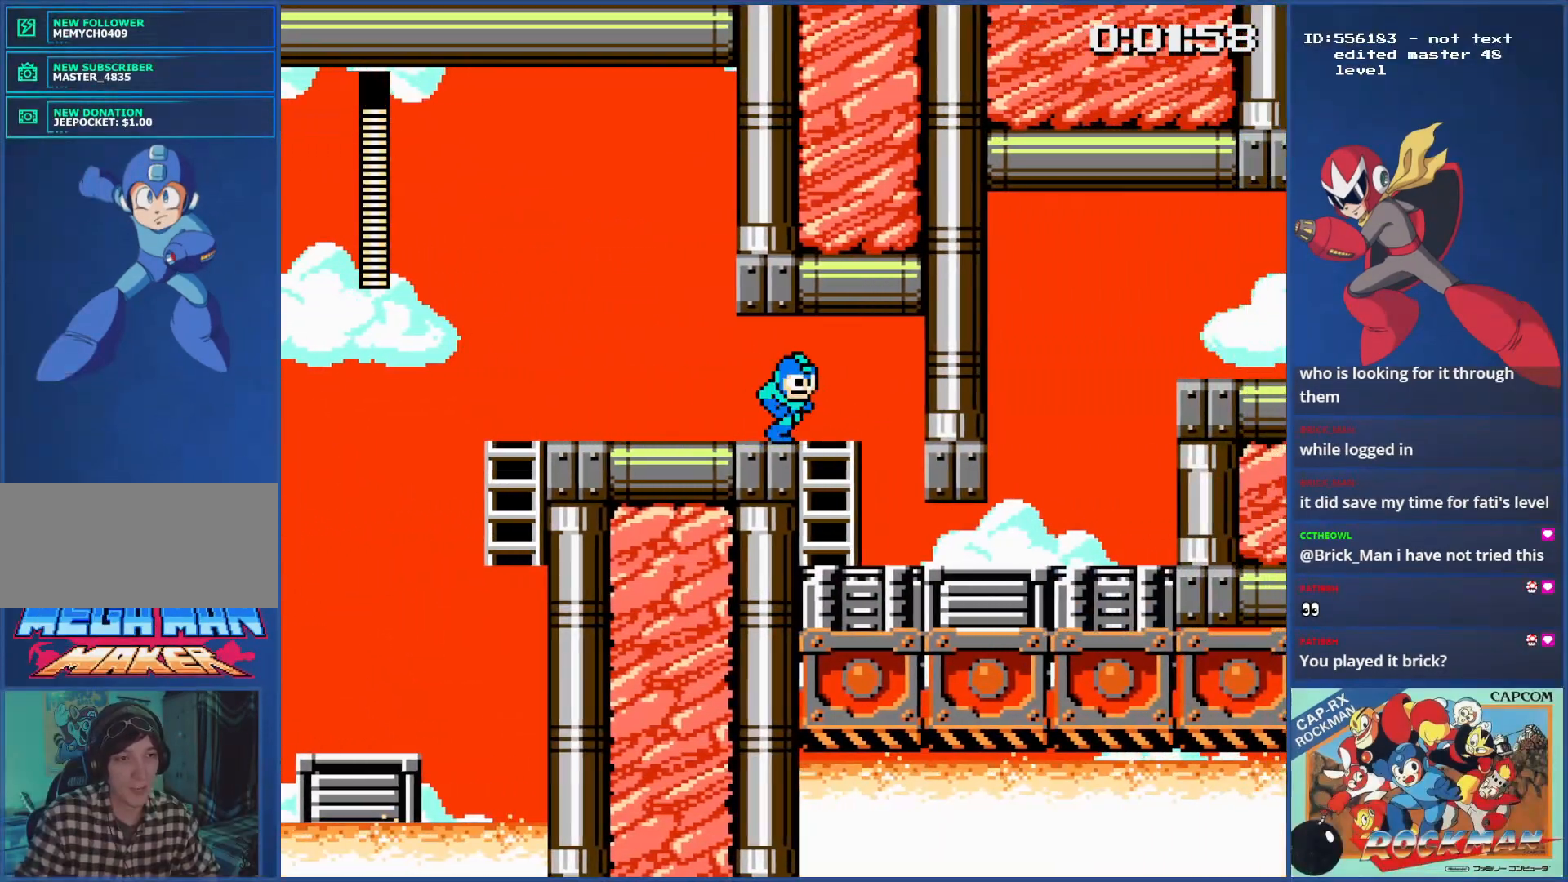
{"buttons": ["DPAD_RIGHT"], "events": [[150, "DPAD_RIGHT", "up"], [200, "CROSS", "down"], [250, "DPAD_RIGHT", "down"], [300, "CROSS", "up"]]}
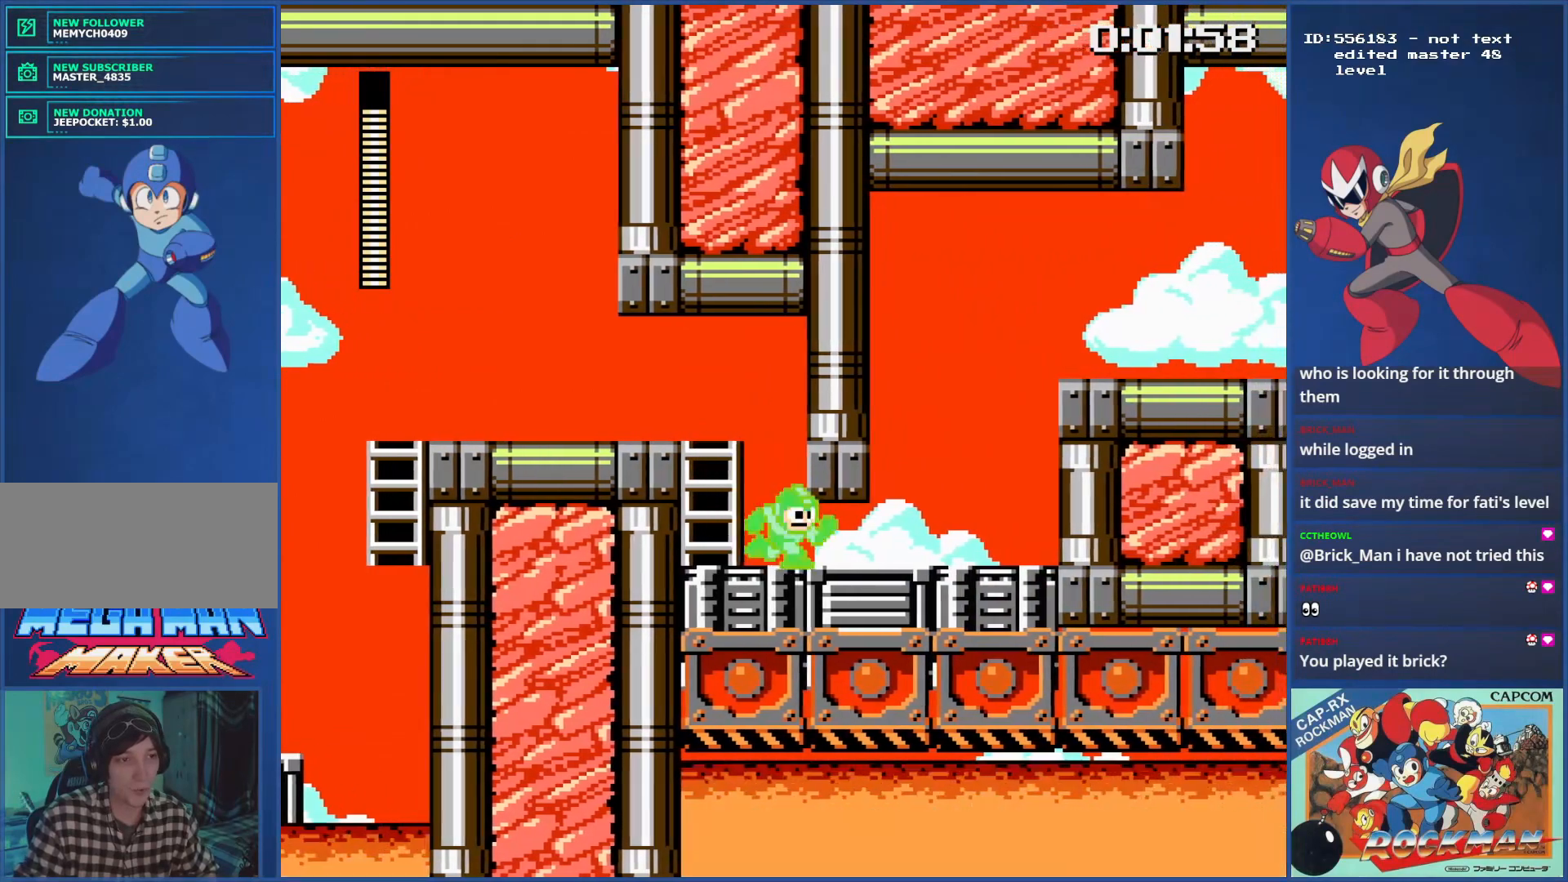
{"buttons": ["DPAD_RIGHT"], "events": [[184, "CIRCLE", "down"], [284, "CIRCLE", "up"]]}
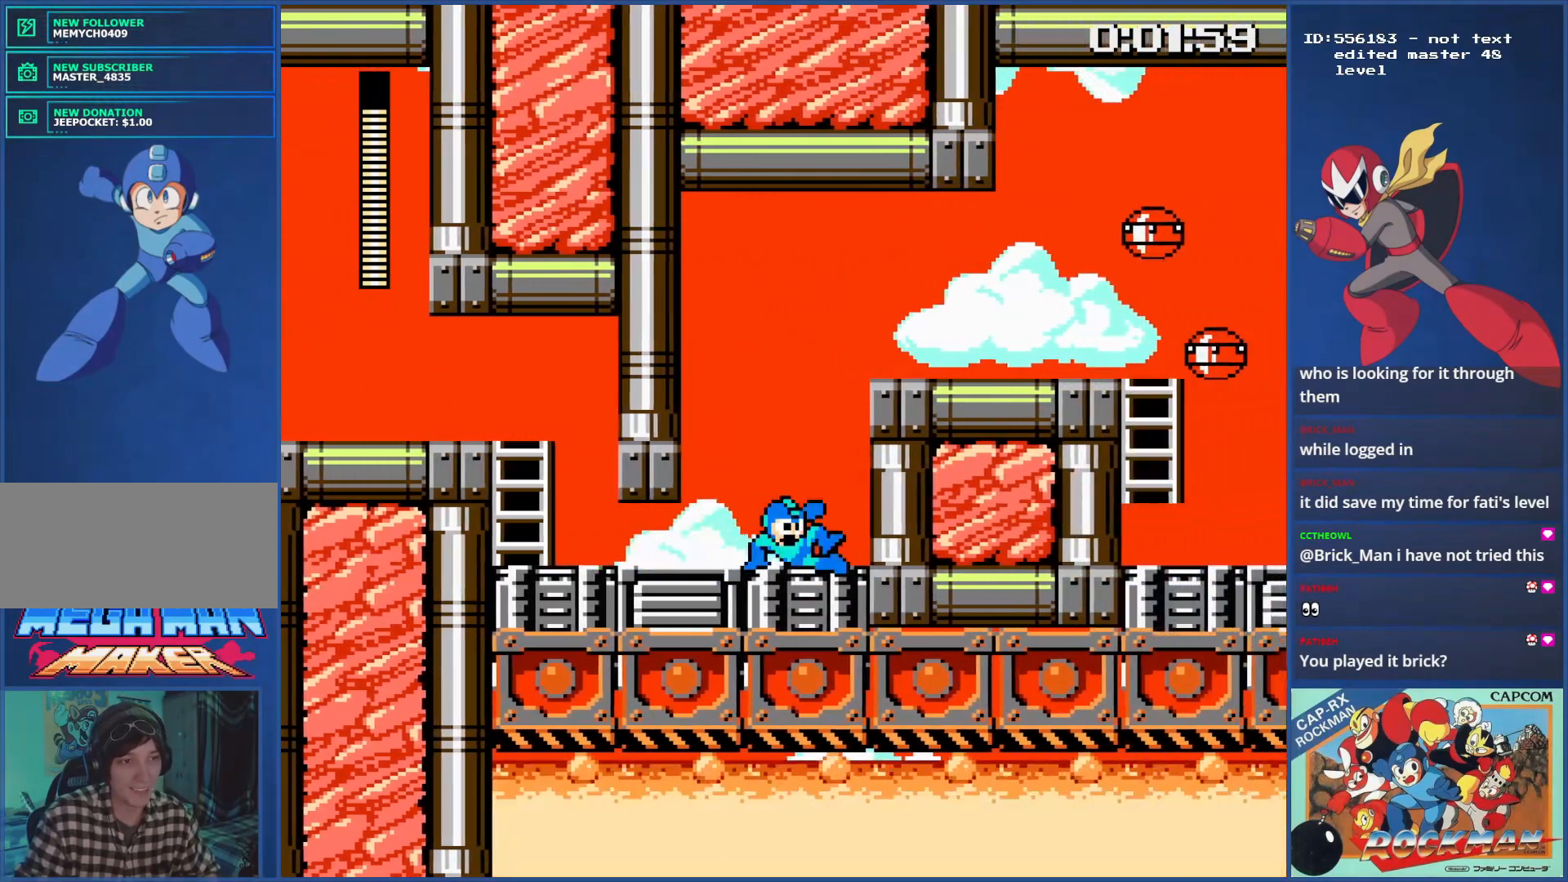
{"buttons": ["DPAD_RIGHT"], "events": [[116, "CROSS", "down"], [450, "CROSS", "up"]]}
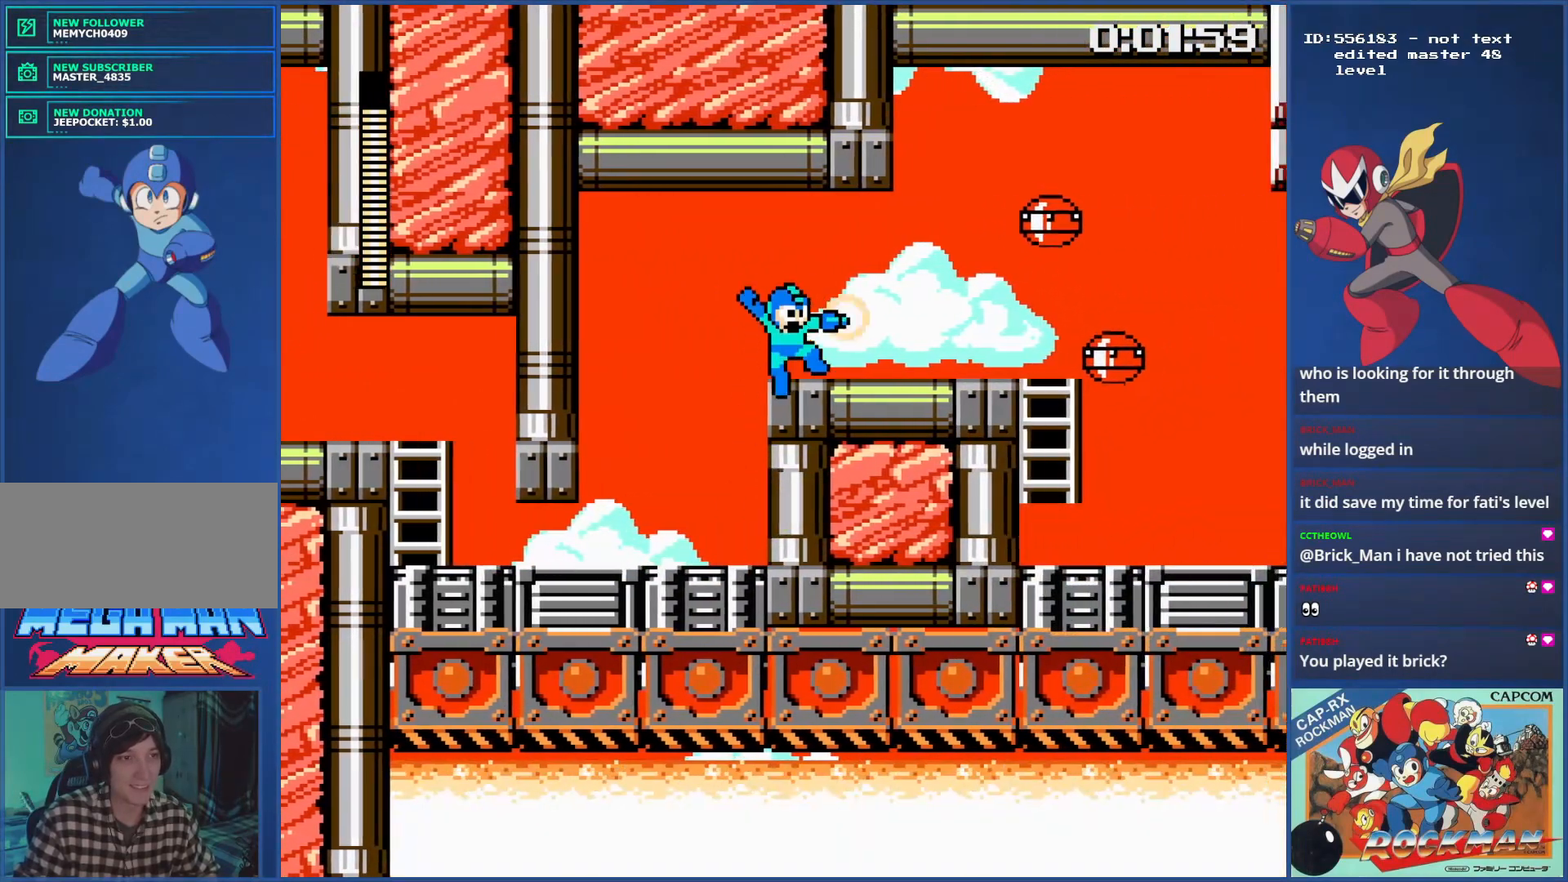
{"buttons": [], "events": [[50, "DPAD_RIGHT", "up"], [300, "CROSS", "down"], [384, "DPAD_RIGHT", "down"], [400, "CROSS", "up"], [501, "DPAD_RIGHT", "up"]]}
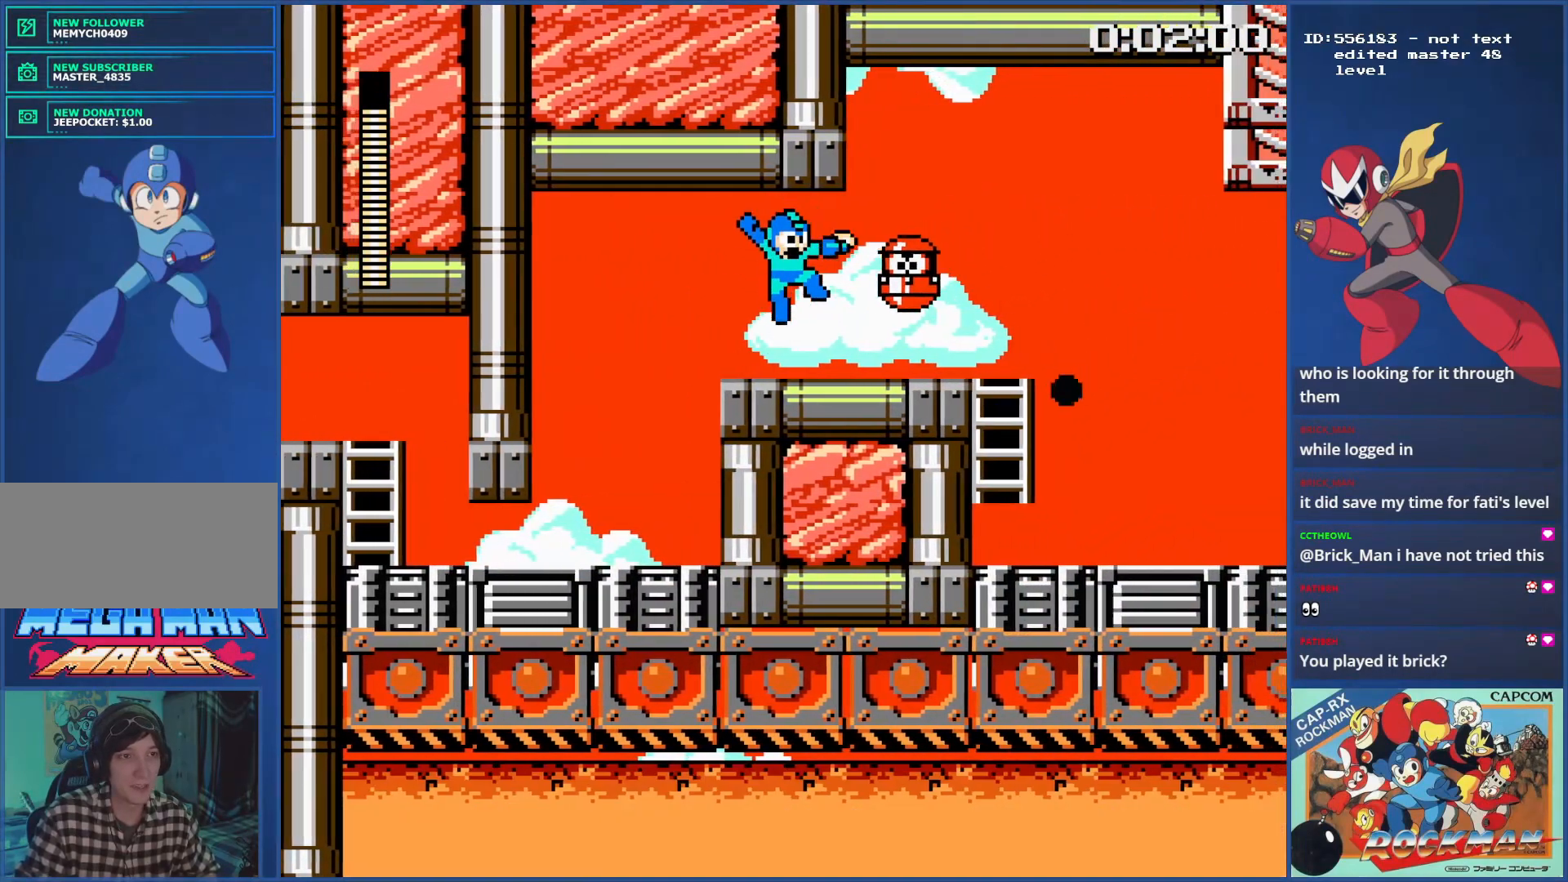
{"buttons": ["DPAD_RIGHT"], "events": [[367, "DPAD_RIGHT", "down"], [417, "DPAD_RIGHT", "up"], [500, "DPAD_RIGHT", "down"]]}
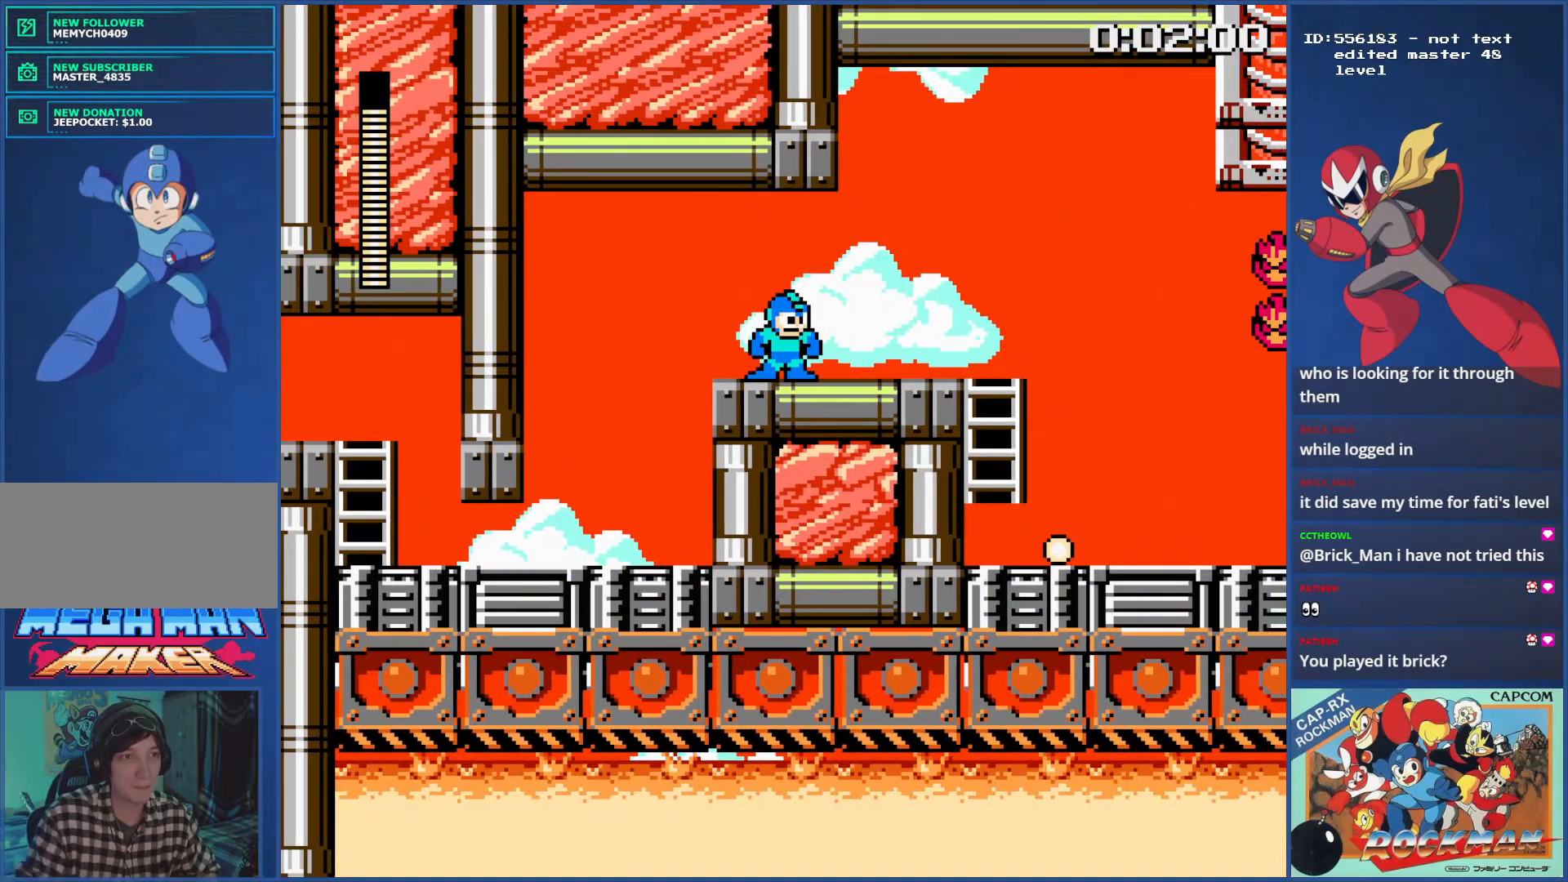
{"buttons": ["DPAD_RIGHT"], "events": []}
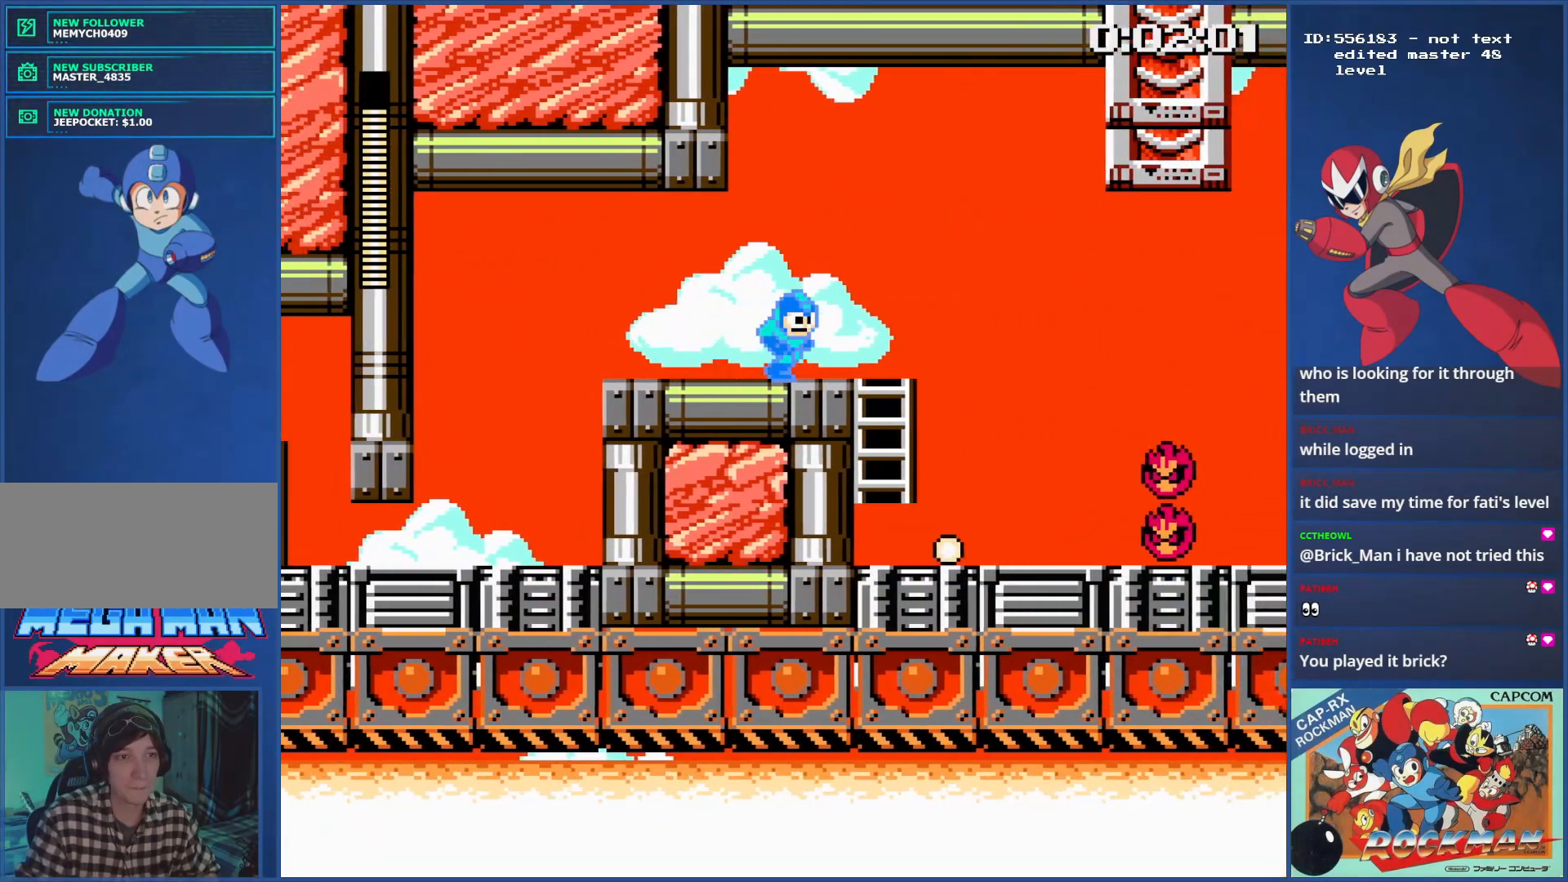
{"buttons": ["DPAD_RIGHT"], "events": [[216, "CROSS", "down"], [433, "CROSS", "up"]]}
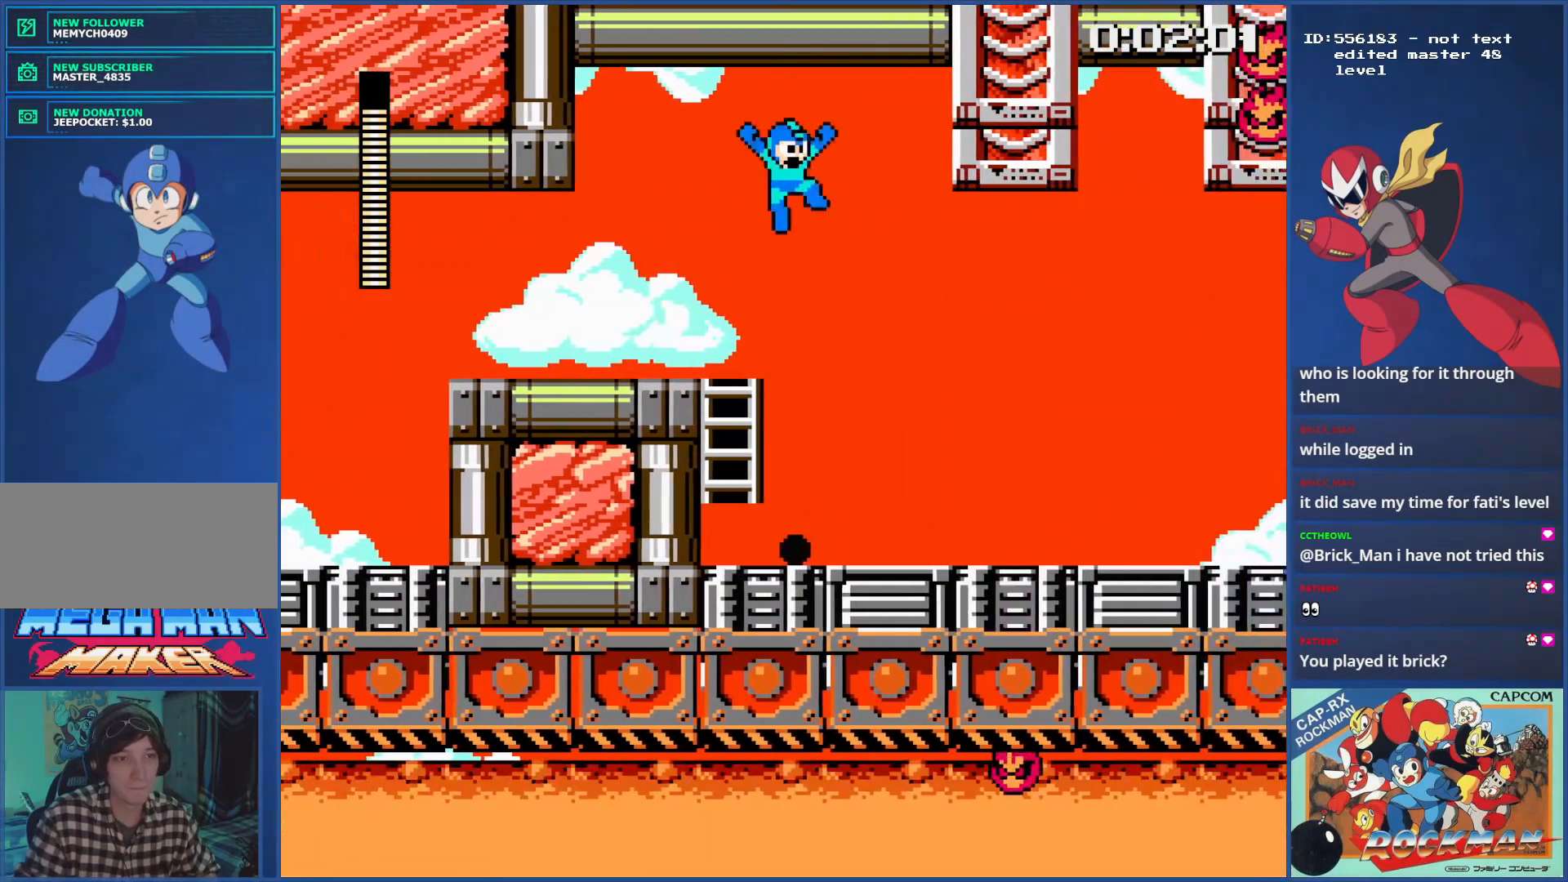
{"buttons": ["CIRCLE", "DPAD_RIGHT"], "events": [[501, "CIRCLE", "down"]]}
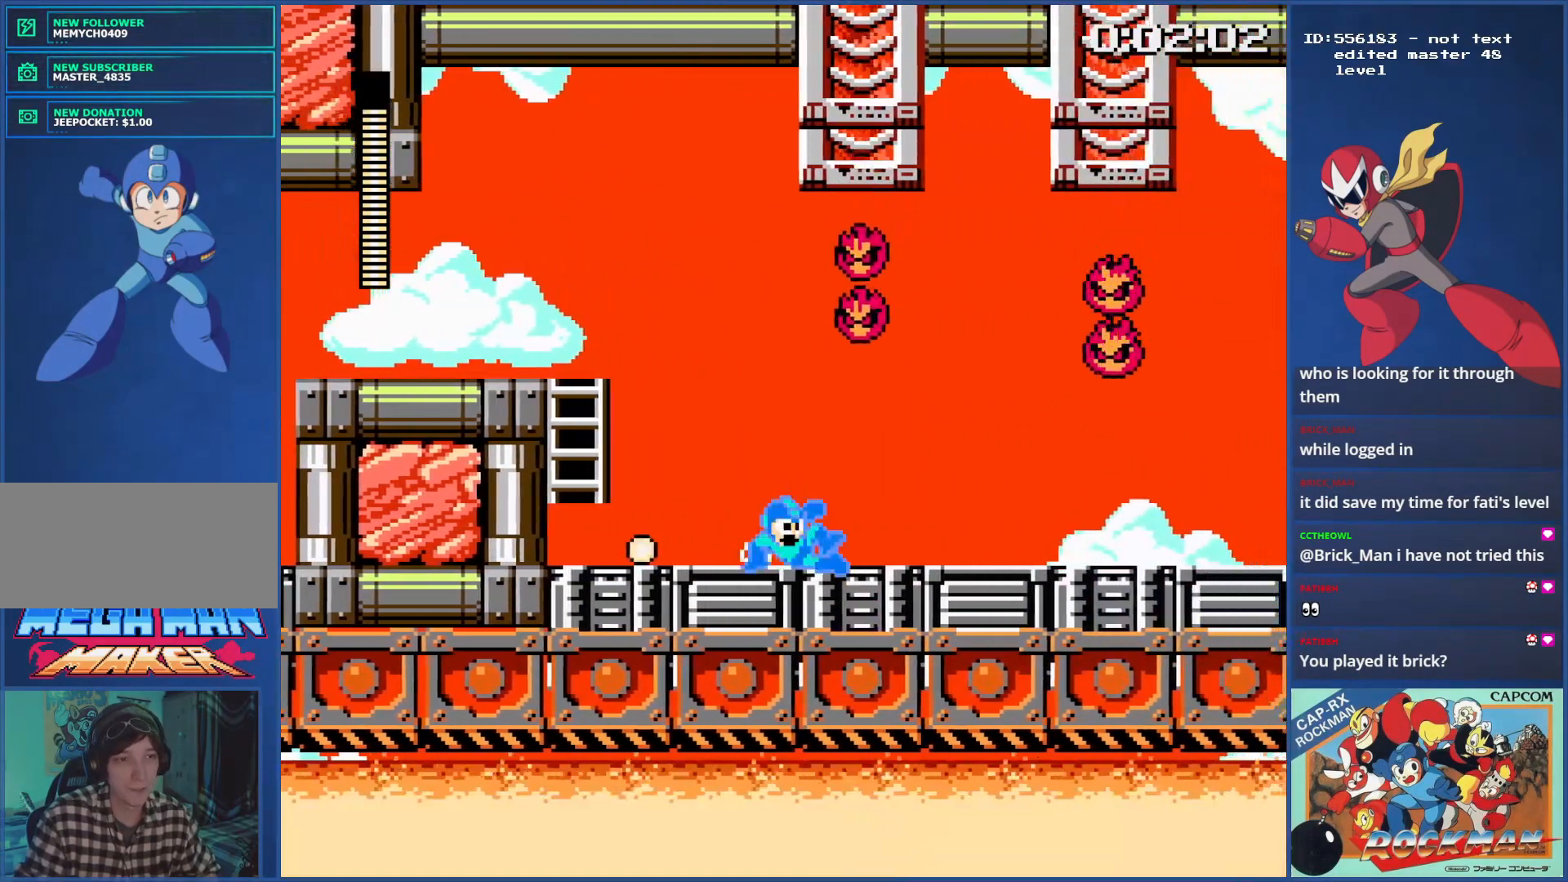
{"buttons": ["CROSS", "DPAD_RIGHT"], "events": [[67, "CIRCLE", "up"], [167, "CIRCLE", "down"], [217, "CIRCLE", "up"], [317, "CROSS", "down"]]}
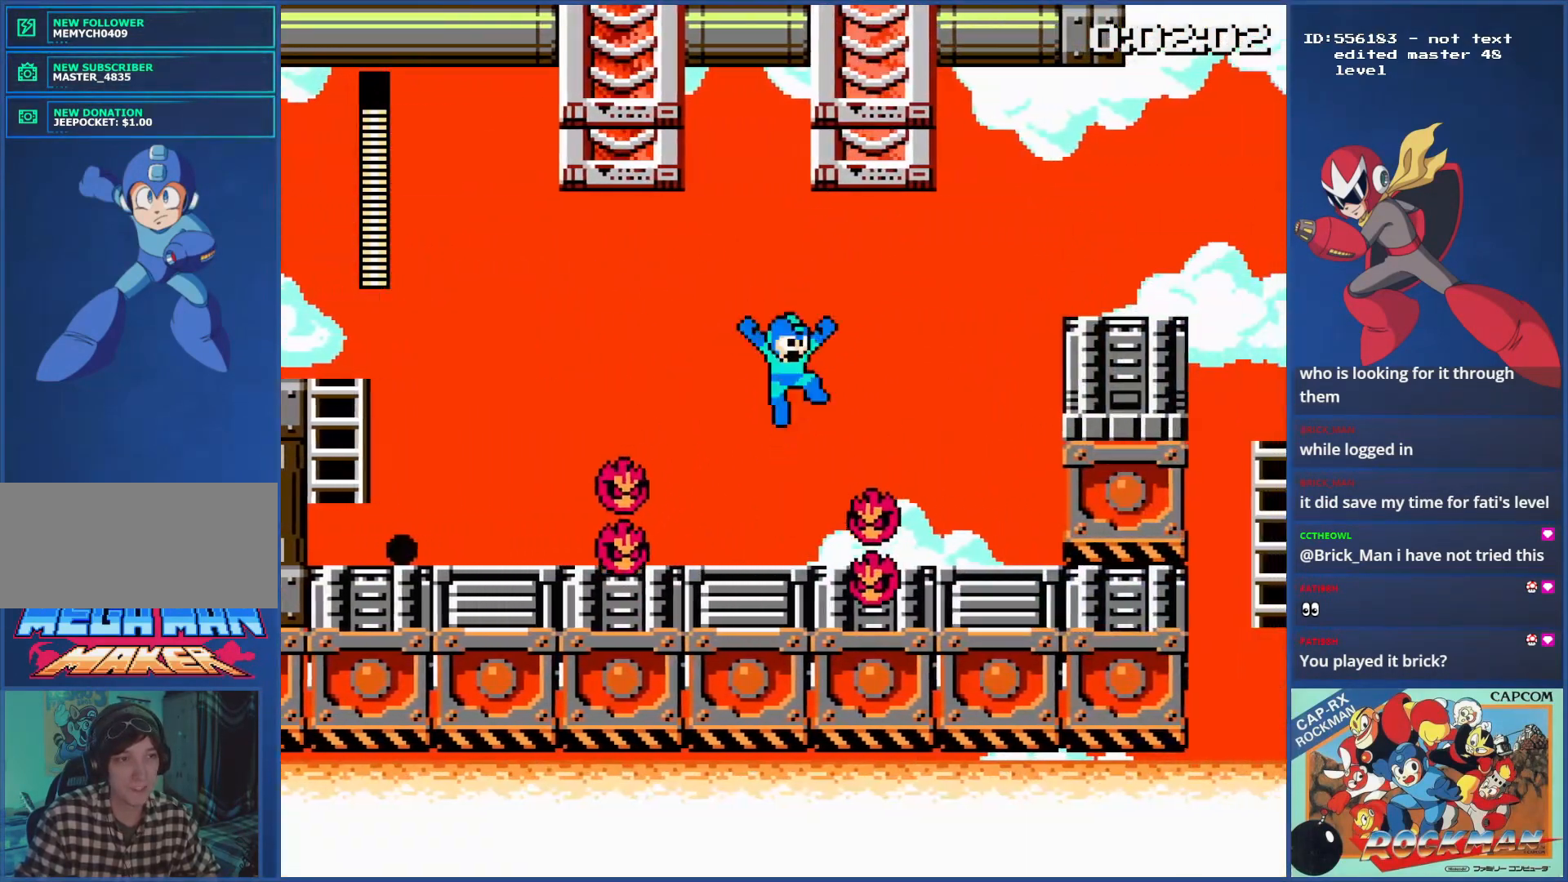
{"buttons": ["DPAD_RIGHT"], "events": [[267, "CROSS", "up"]]}
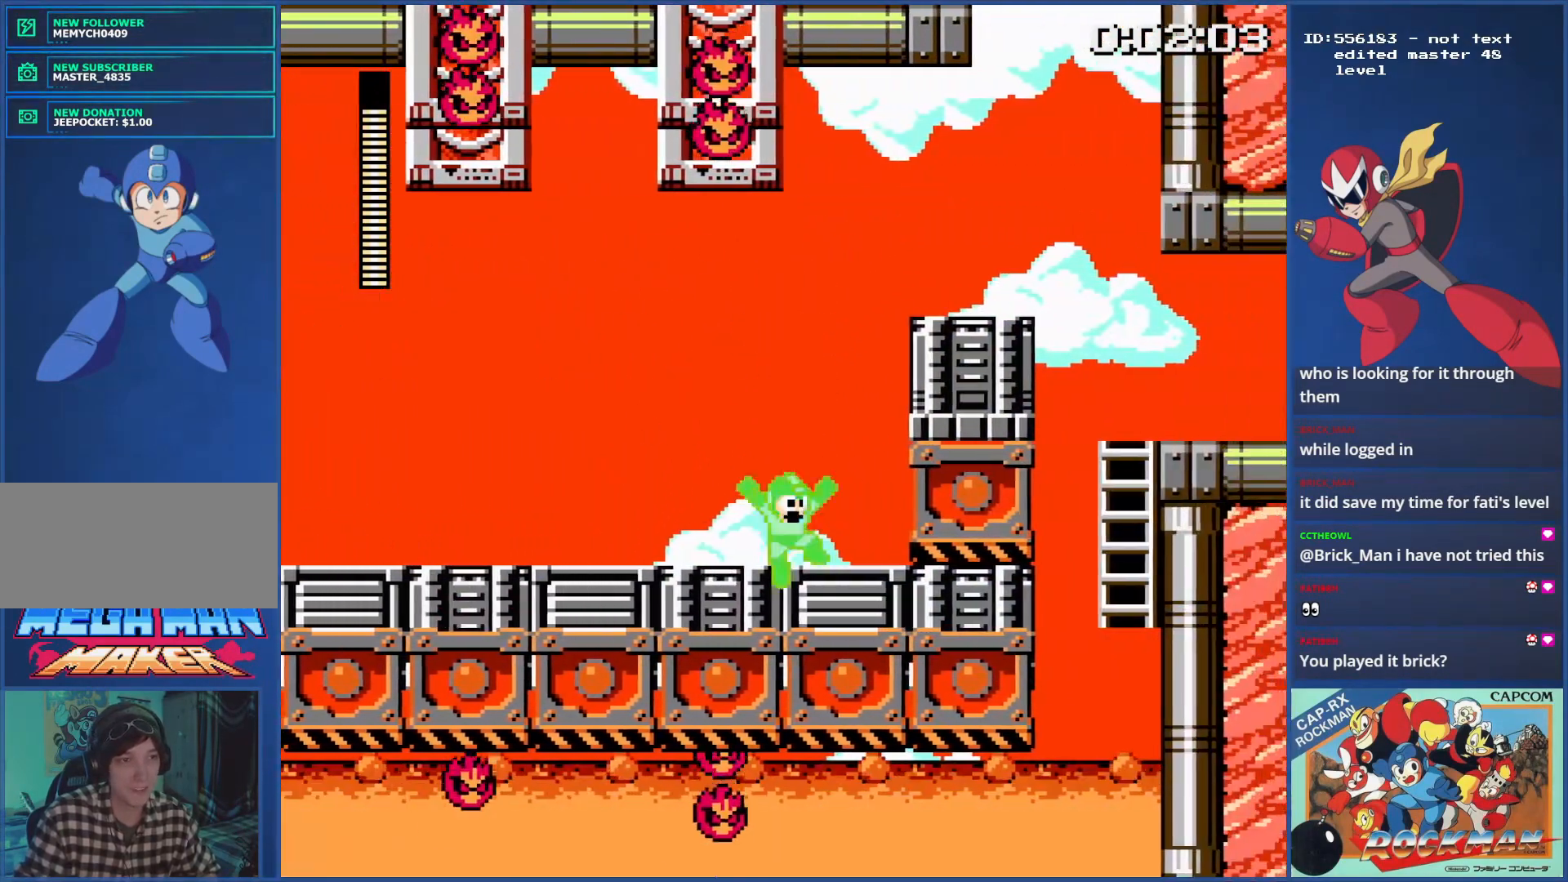
{"buttons": [], "events": [[167, "DPAD_RIGHT", "up"], [334, "DPAD_RIGHT", "down"], [417, "DPAD_RIGHT", "up"]]}
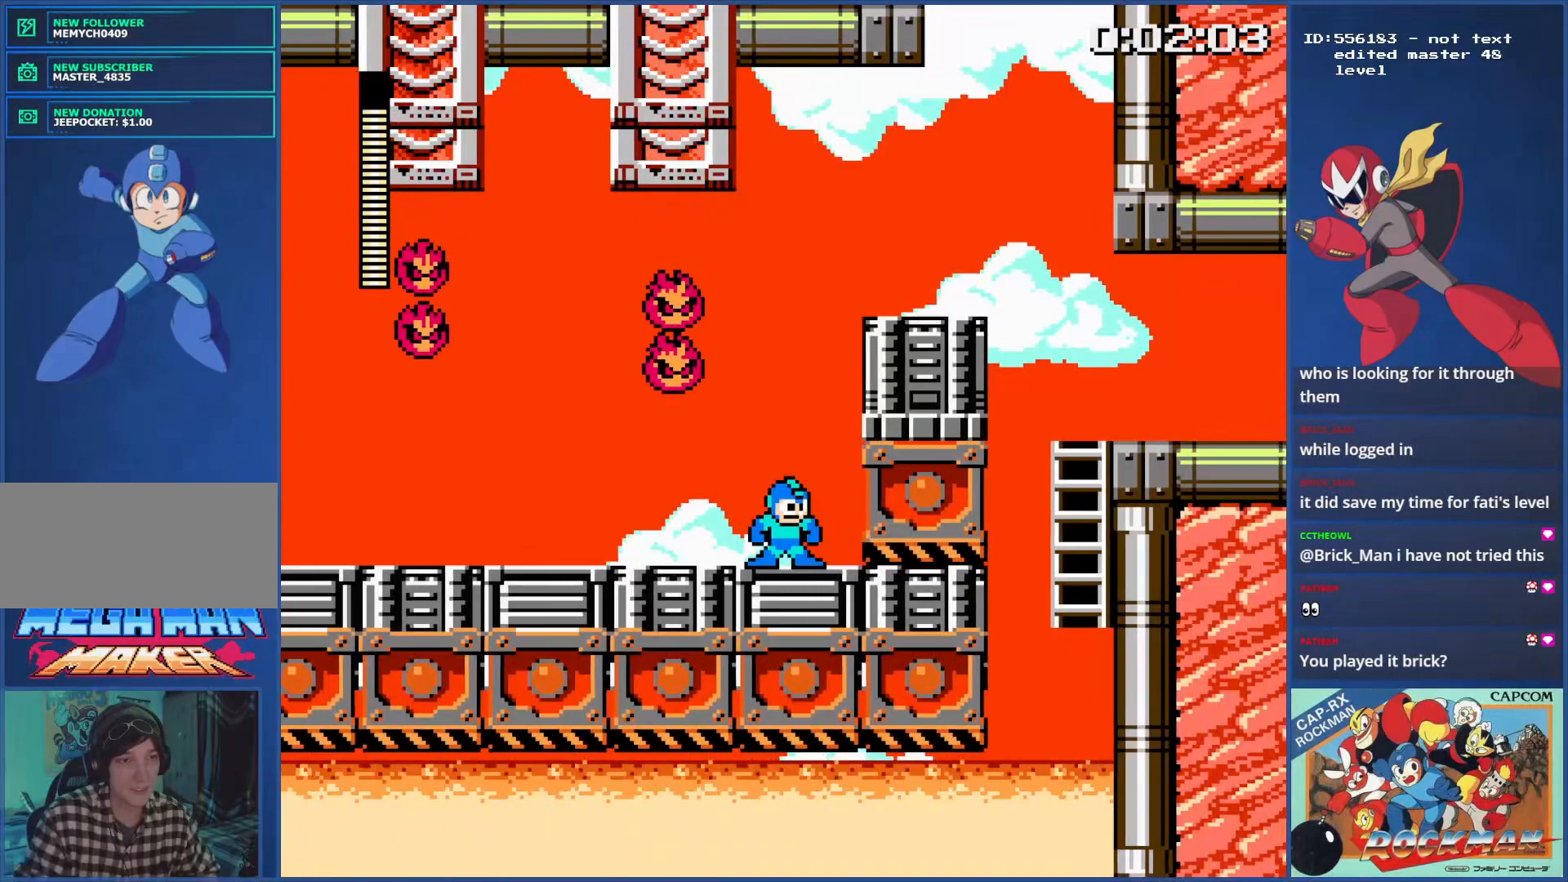
{"buttons": [], "events": []}
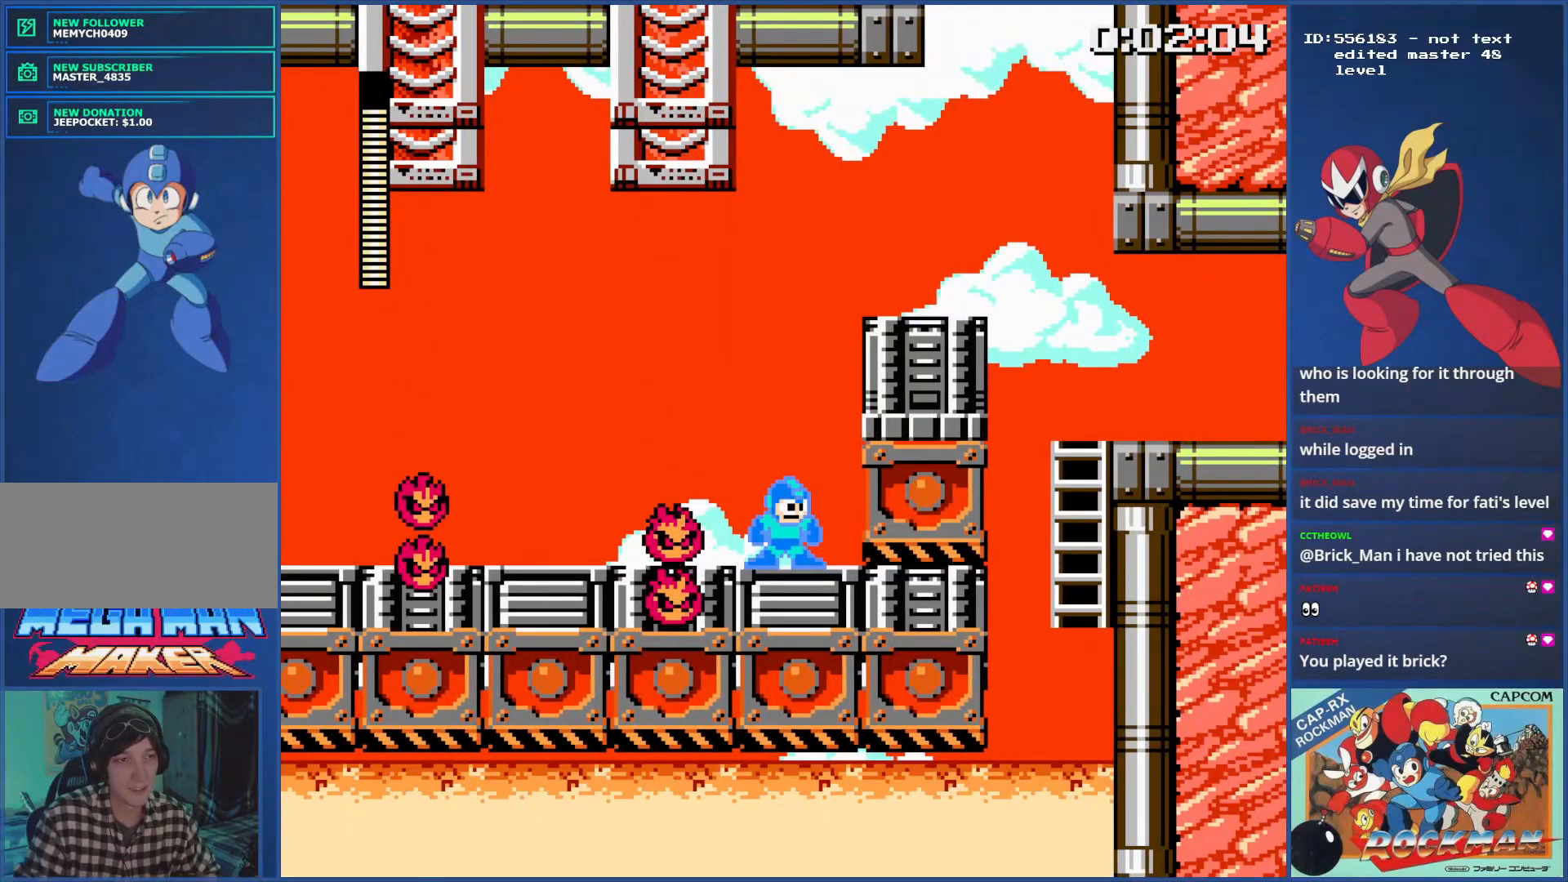
{"buttons": [], "events": []}
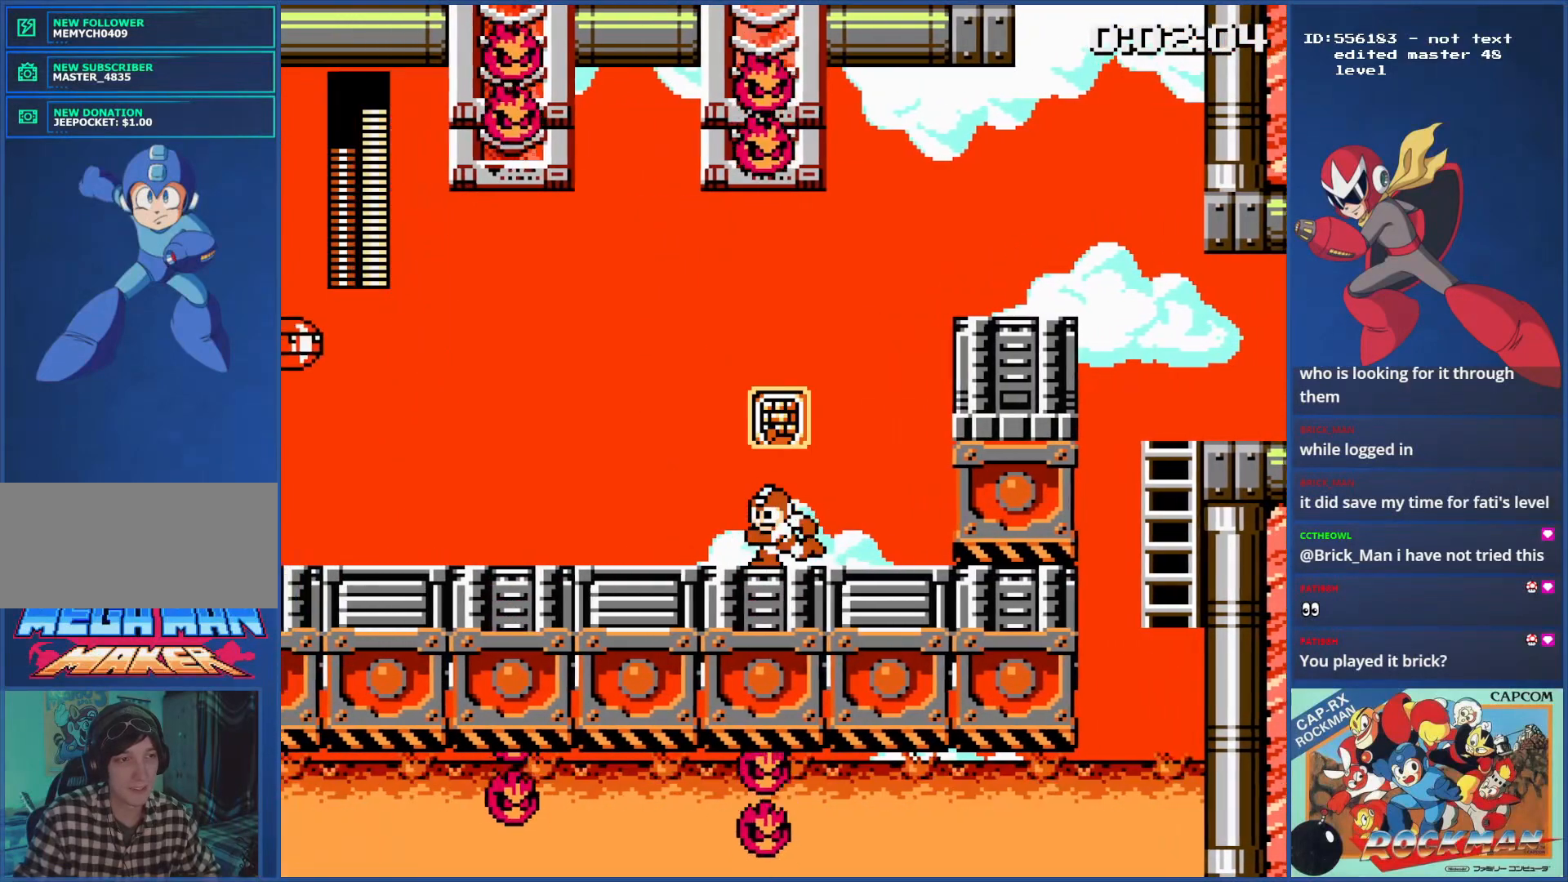
{"buttons": ["DPAD_RIGHT"], "events": [[100, "DPAD_RIGHT", "down"], [167, "DPAD_RIGHT", "up"], [301, "DPAD_RIGHT", "down"]]}
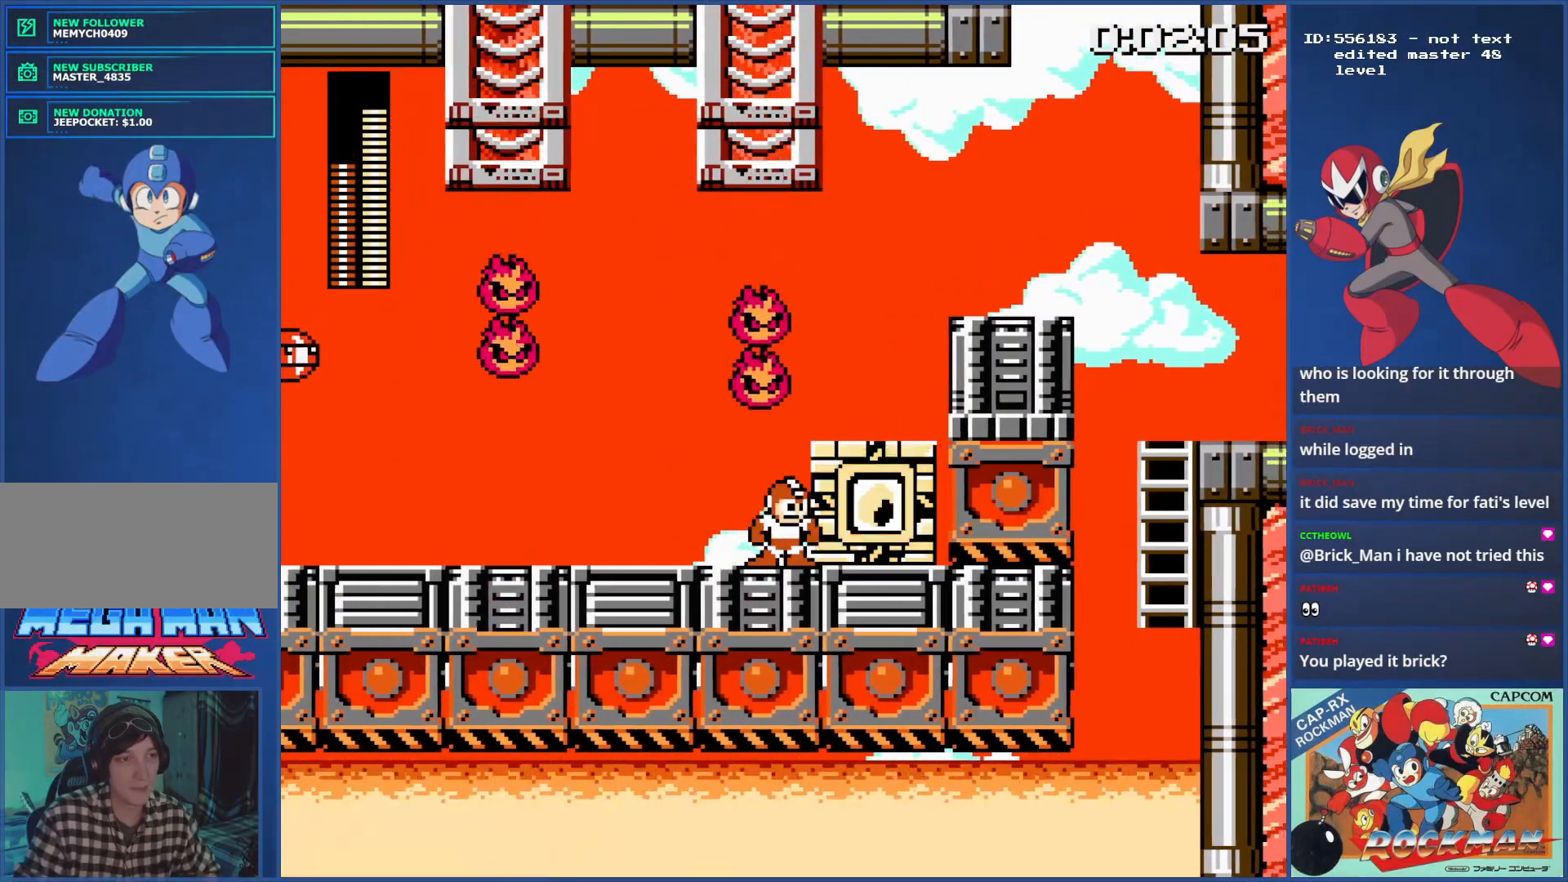
{"buttons": ["CROSS", "DPAD_RIGHT"], "events": [[17, "CROSS", "down"], [267, "CROSS", "up"], [467, "CROSS", "down"]]}
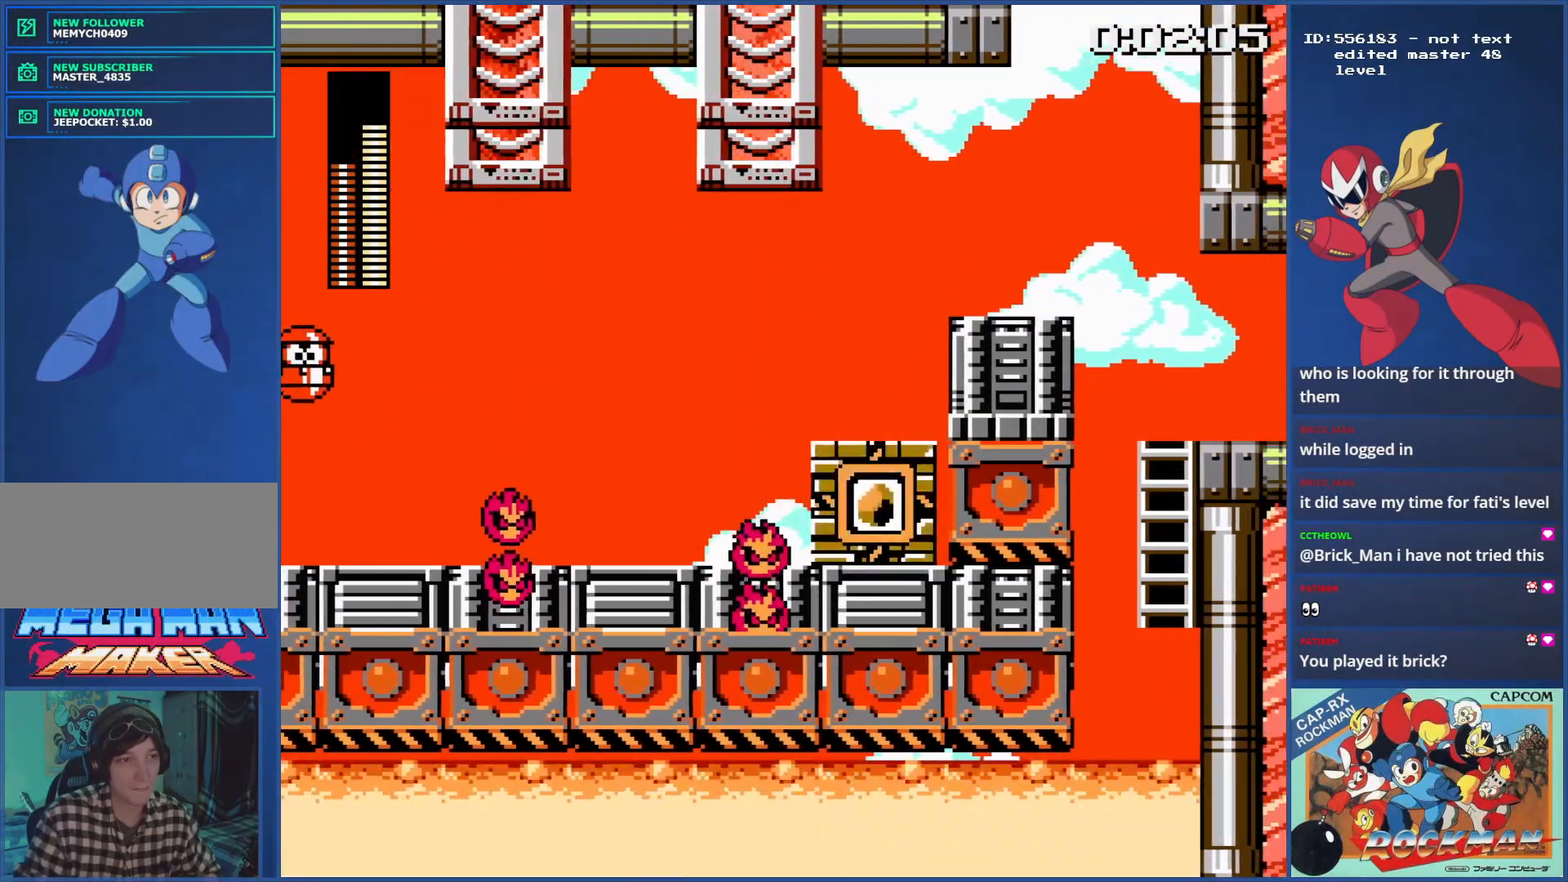
{"buttons": ["CROSS", "DPAD_RIGHT"], "events": [[167, "CROSS", "up"], [434, "CROSS", "down"]]}
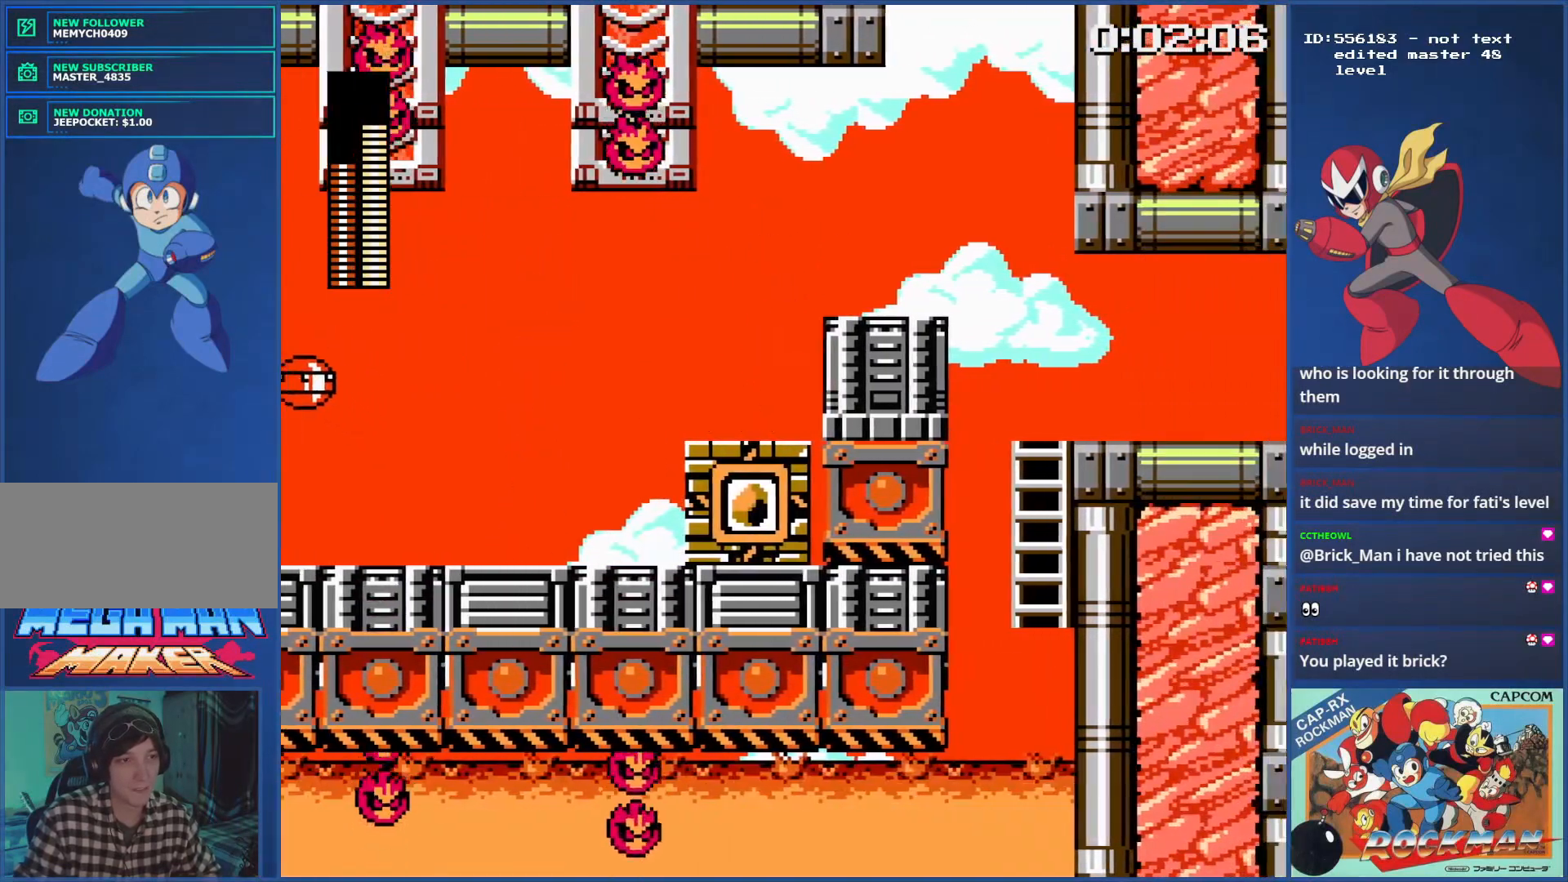
{"buttons": ["DPAD_RIGHT"], "events": [[150, "CROSS", "up"]]}
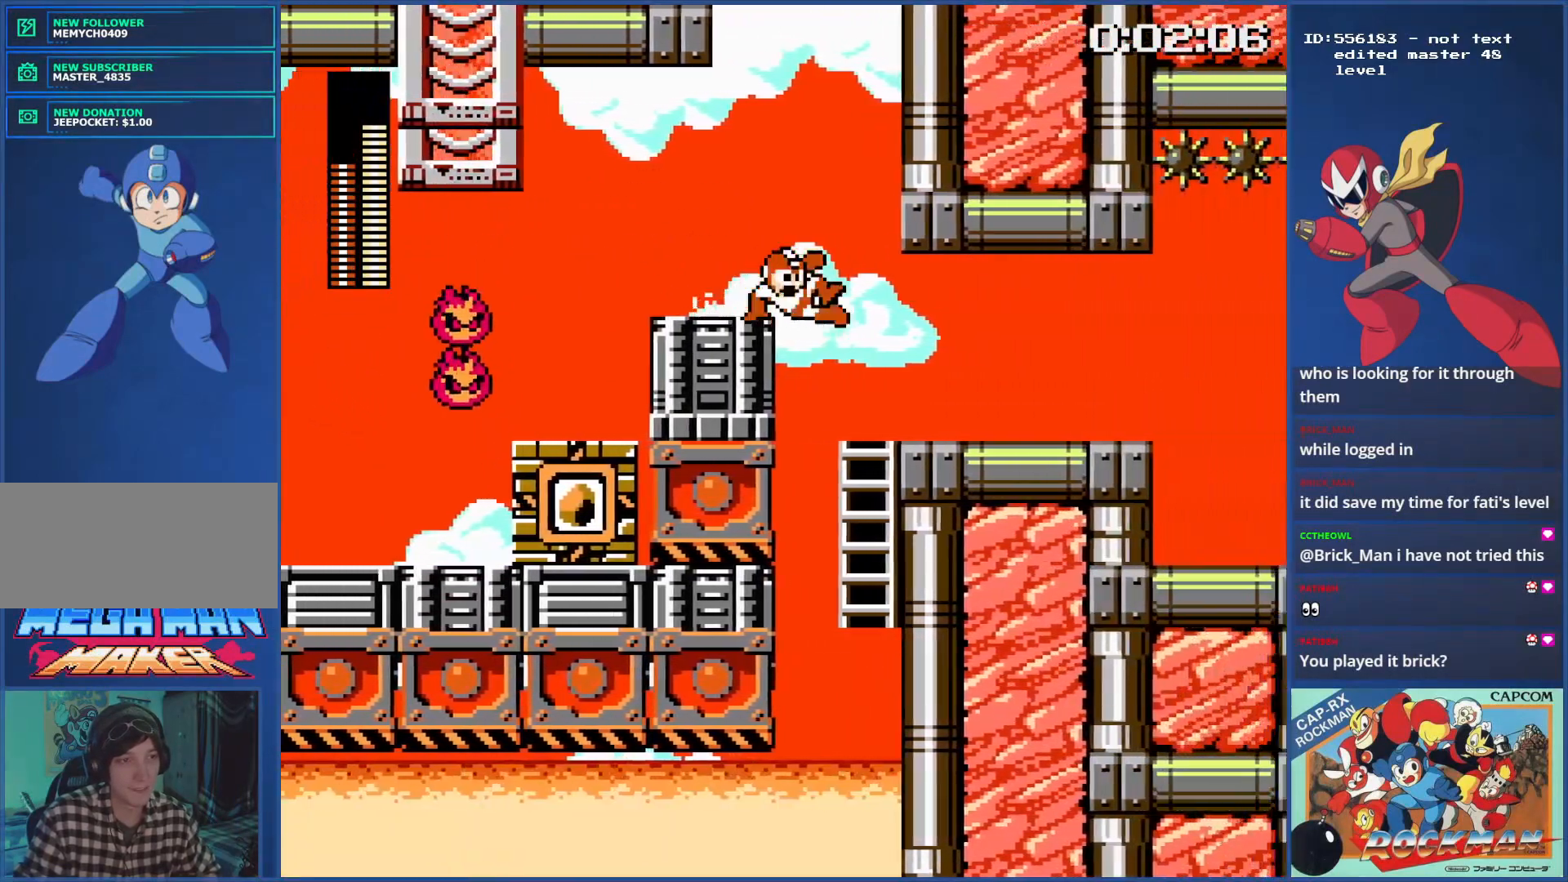
{"buttons": ["DPAD_RIGHT"], "events": [[151, "CIRCLE", "down"], [234, "CIRCLE", "up"]]}
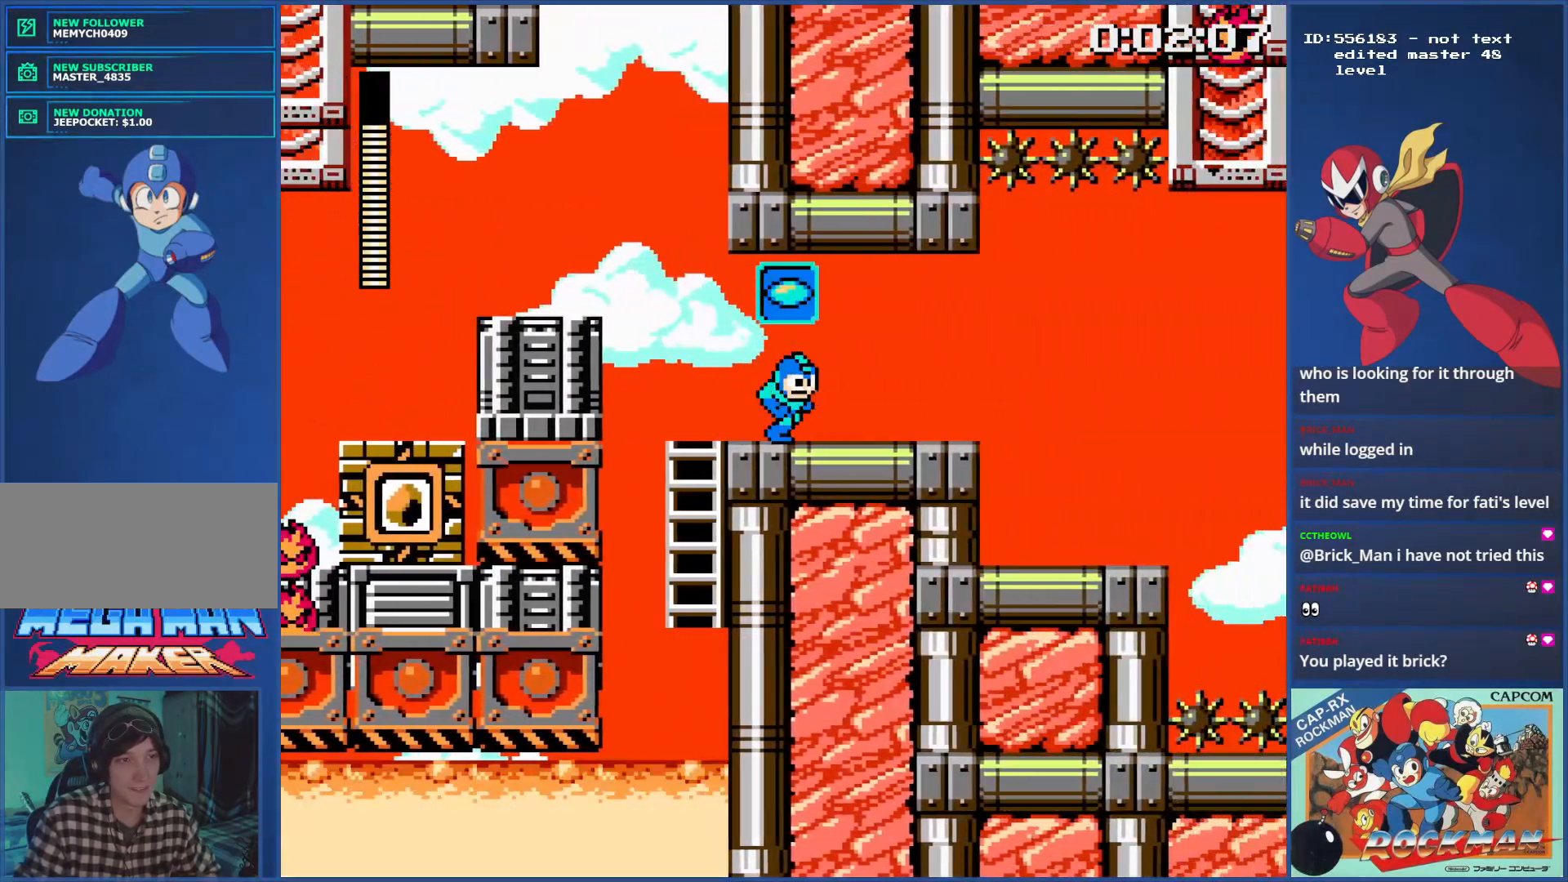
{"buttons": ["DPAD_RIGHT"], "events": []}
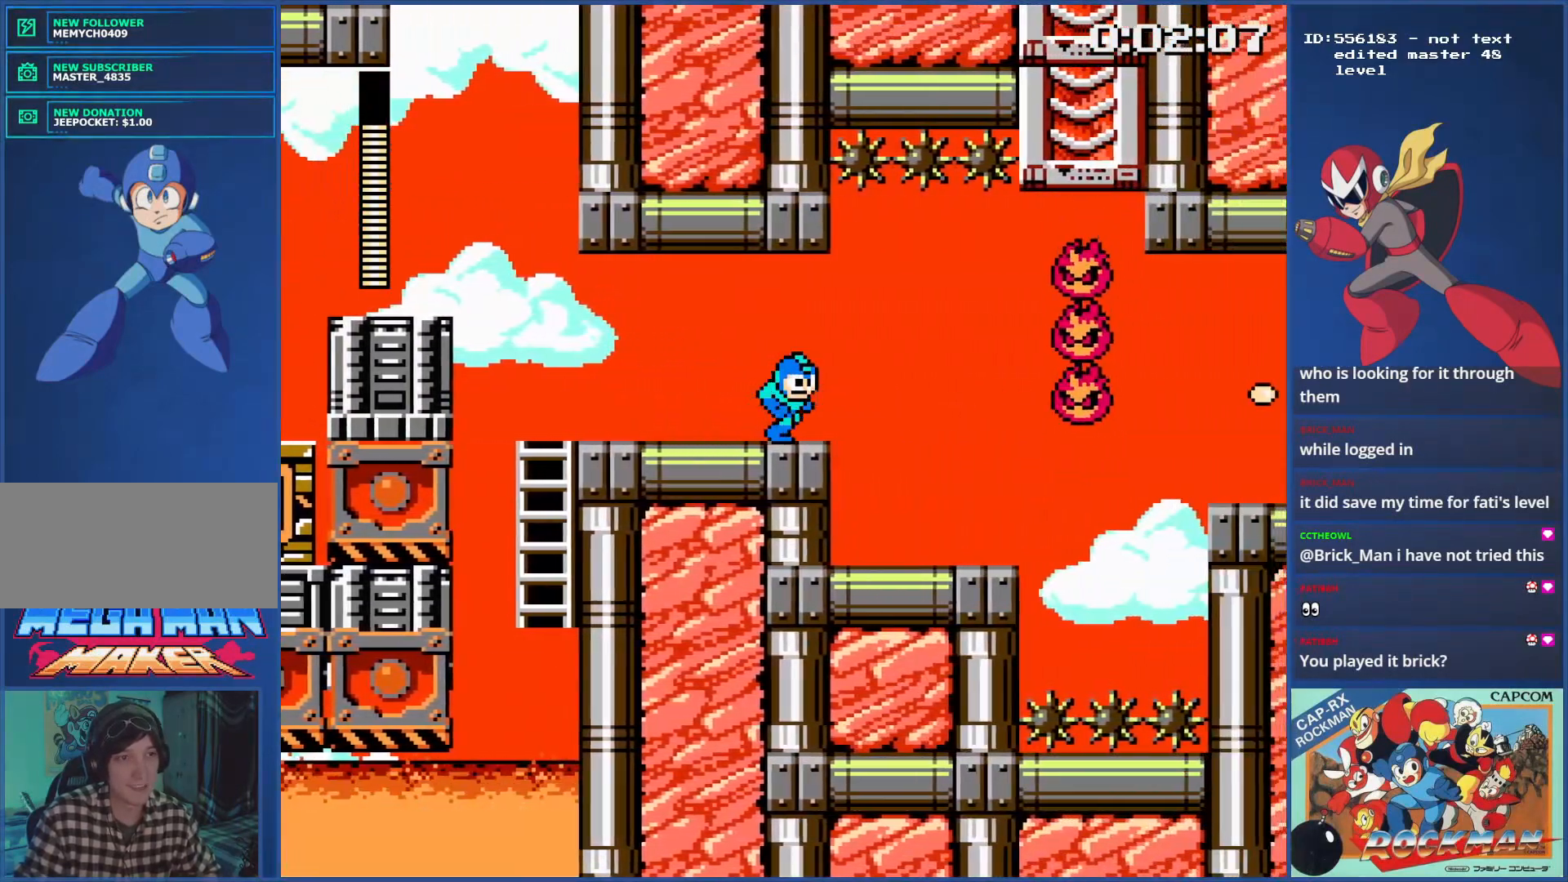
{"buttons": ["DPAD_RIGHT"], "events": []}
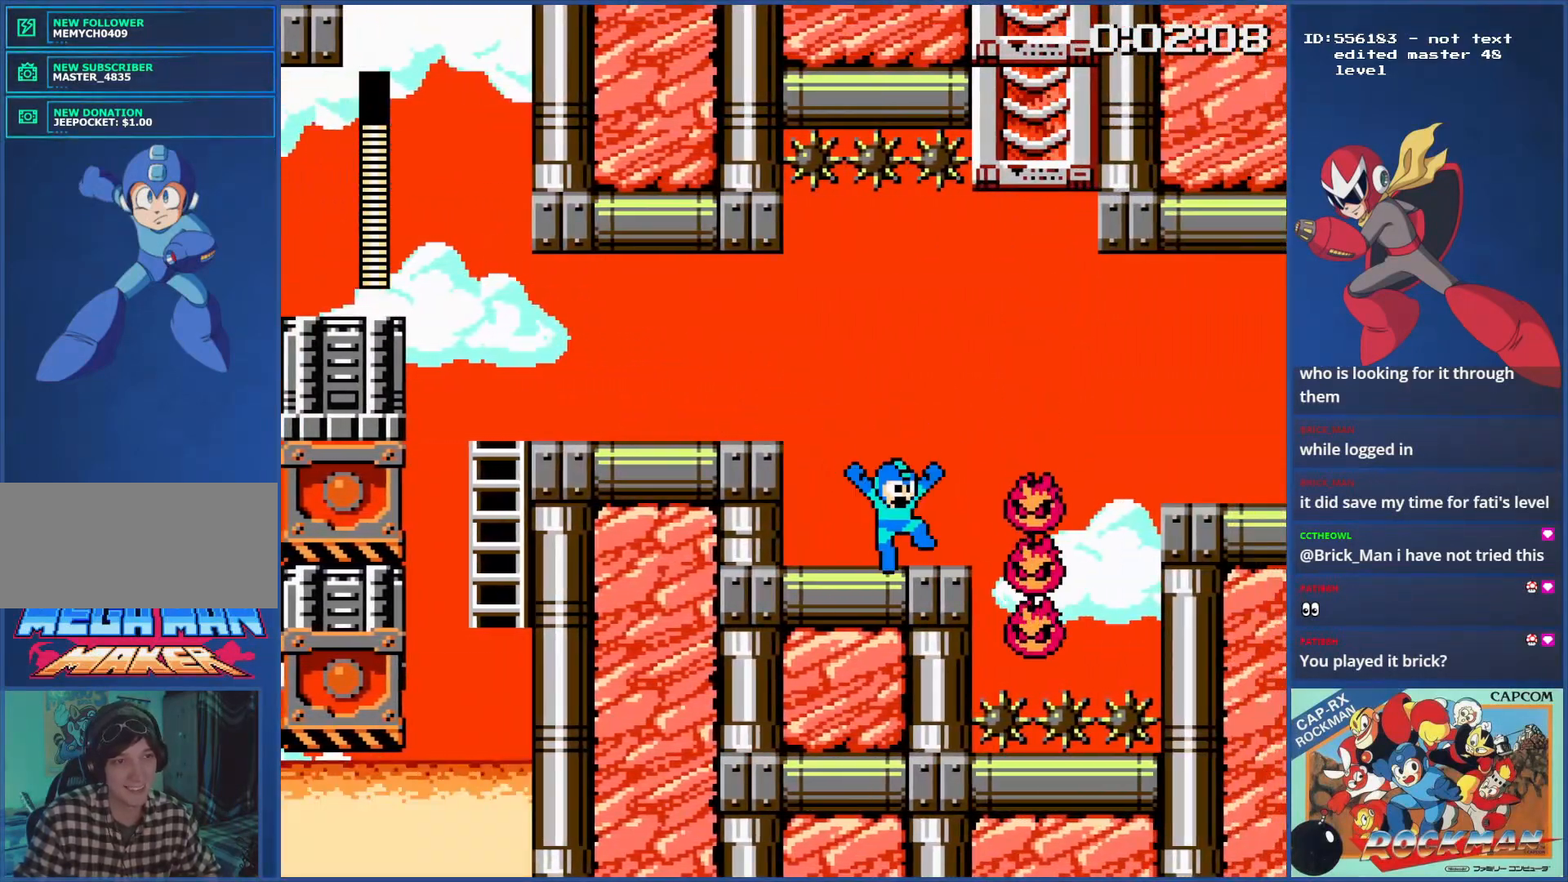
{"buttons": ["CROSS", "CIRCLE", "DPAD_RIGHT"], "events": [[183, "CIRCLE", "down"], [283, "CROSS", "down"]]}
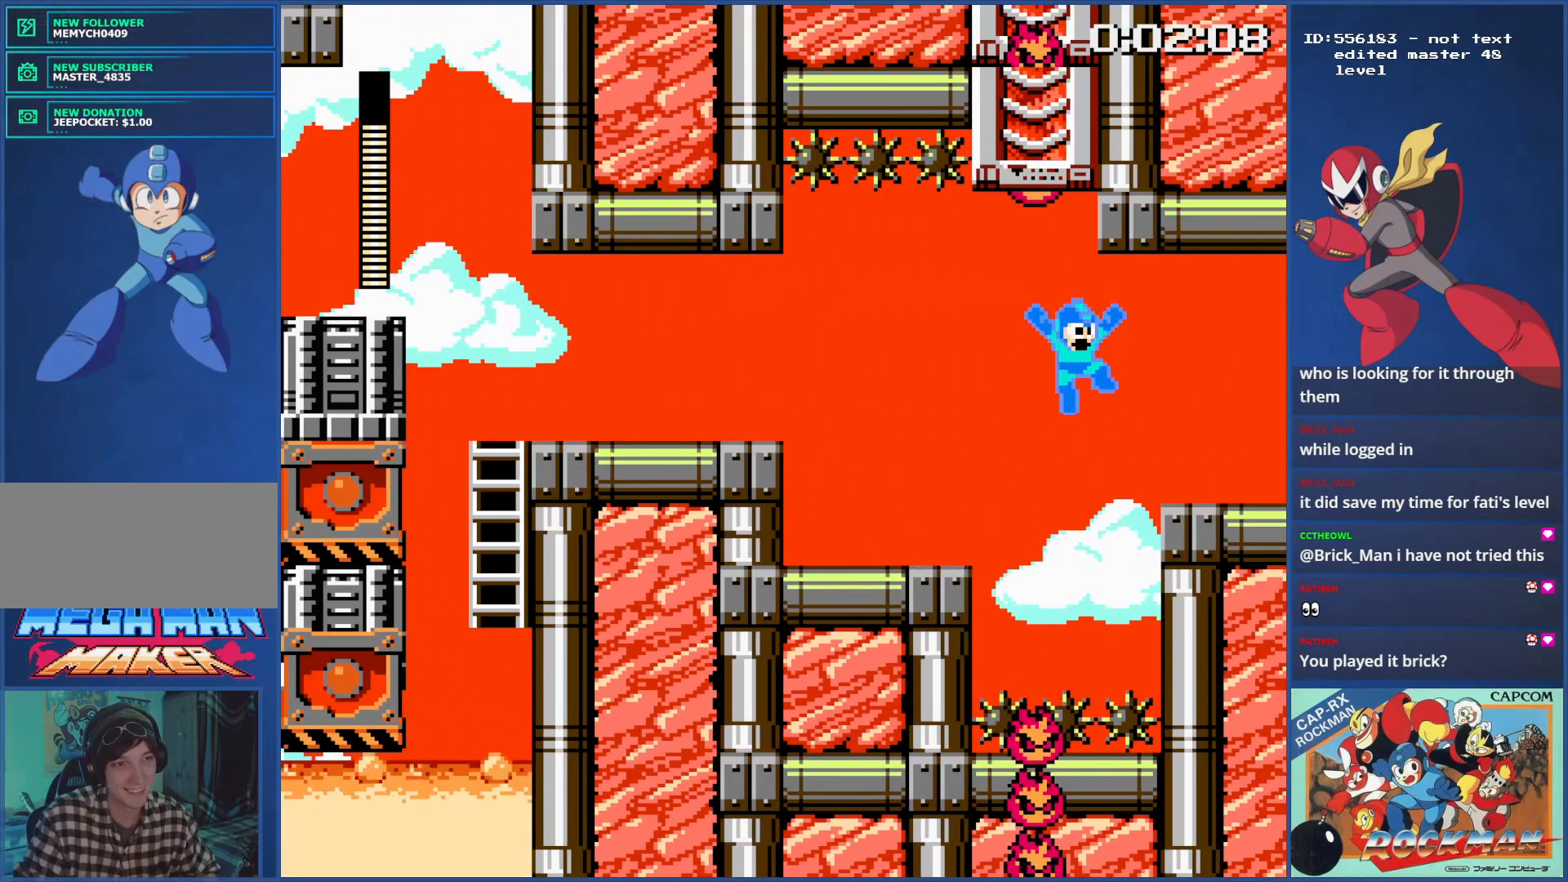
{"buttons": ["CIRCLE", "DPAD_RIGHT"], "events": [[117, "CIRCLE", "up"], [134, "CROSS", "up"], [467, "CIRCLE", "down"]]}
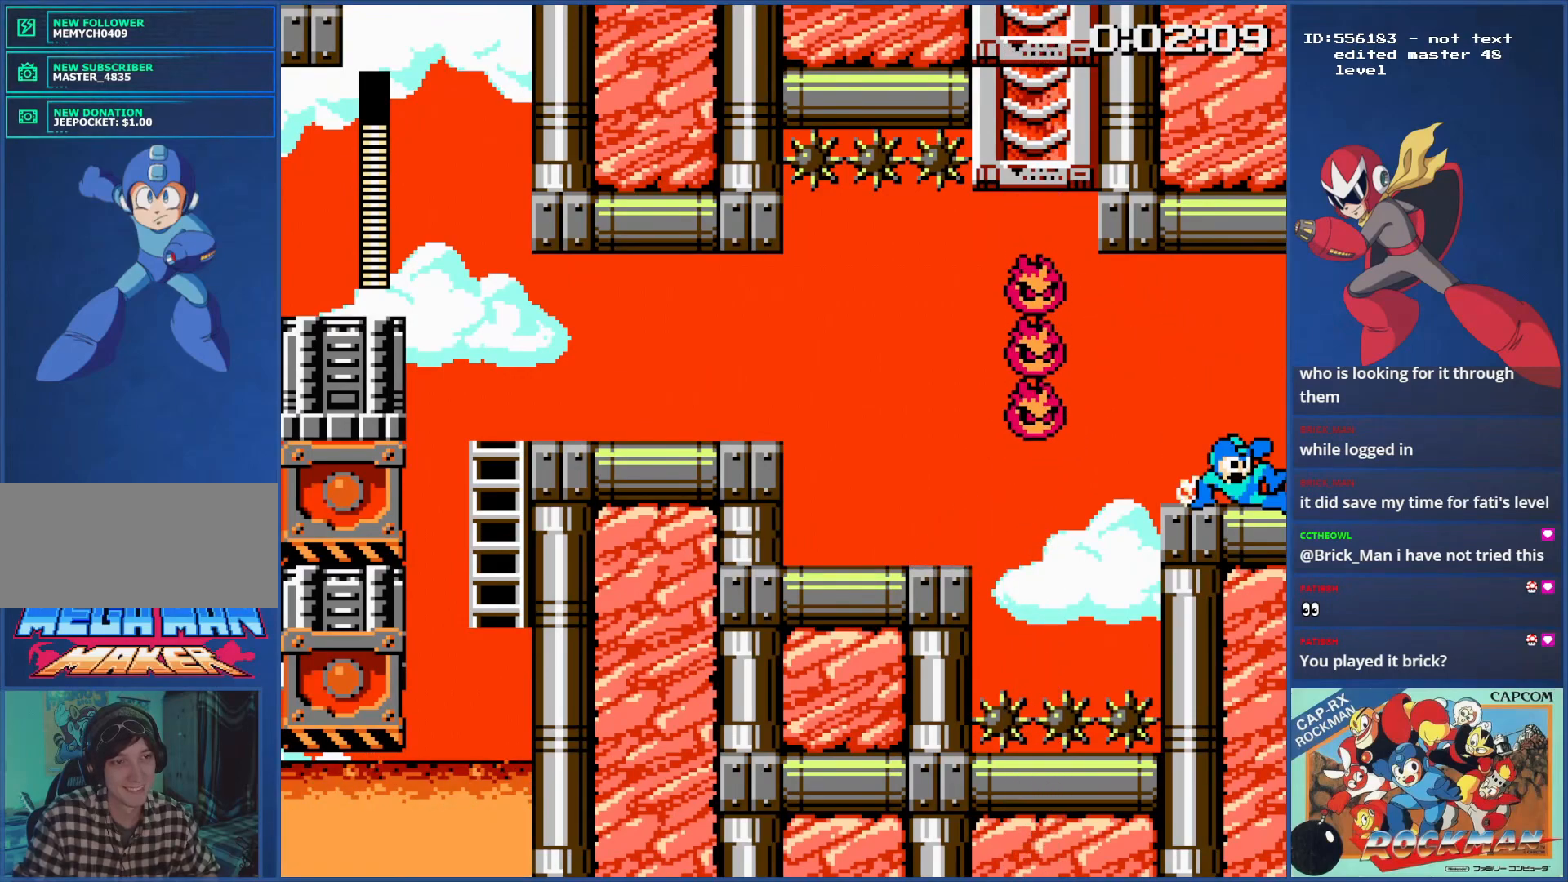
{"buttons": ["CIRCLE", "DPAD_RIGHT"], "events": [[67, "CIRCLE", "up"], [167, "CIRCLE", "down"], [250, "CIRCLE", "up"], [484, "CIRCLE", "down"]]}
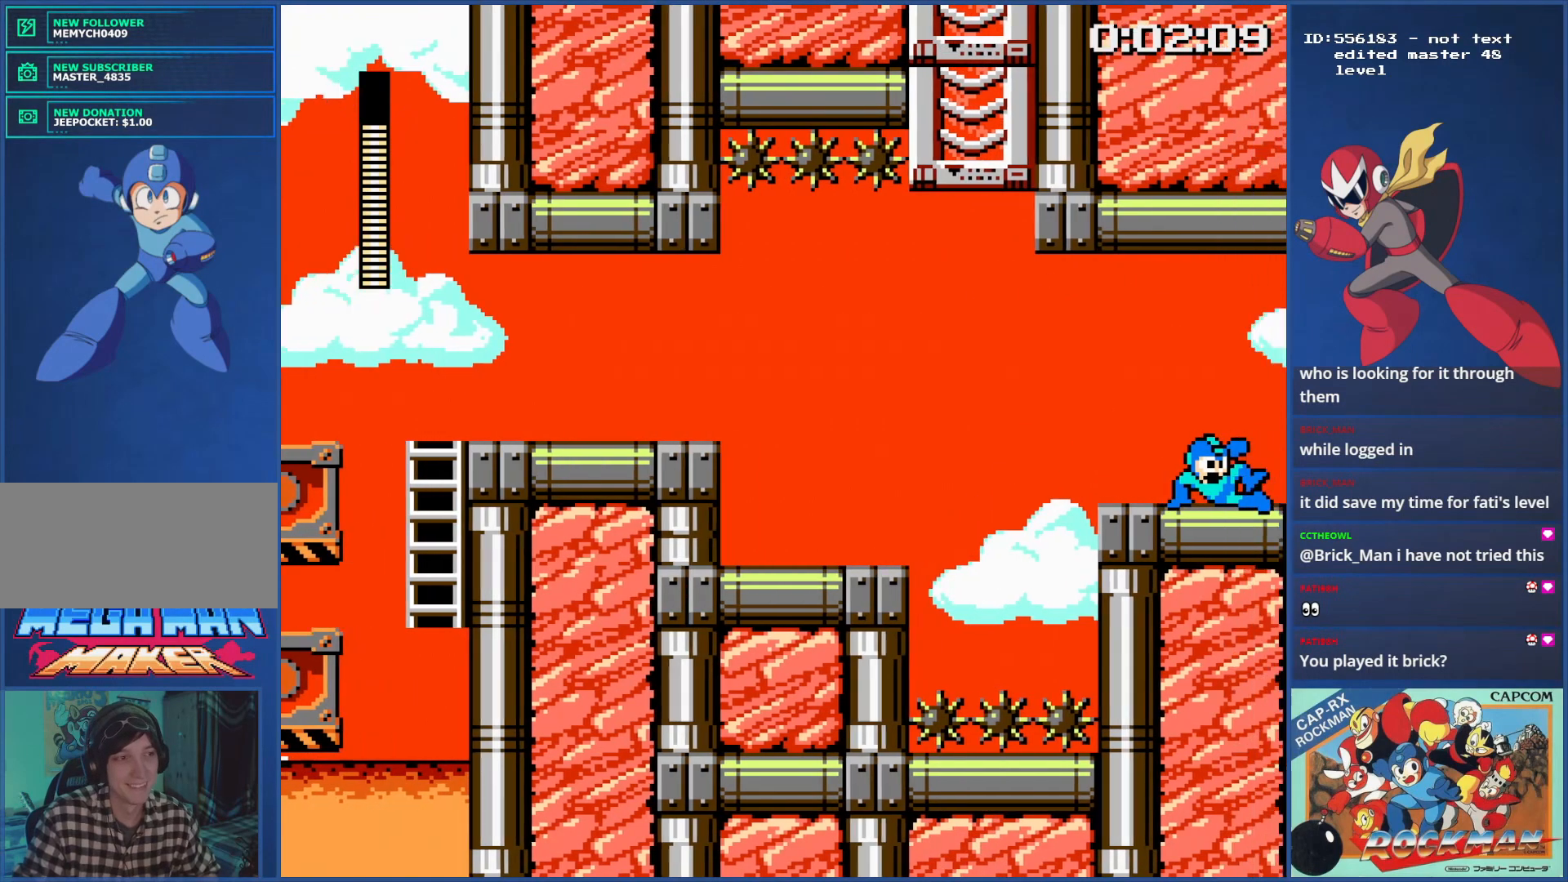
{"buttons": ["DPAD_RIGHT"], "events": [[84, "CIRCLE", "up"], [184, "CIRCLE", "down"], [284, "CIRCLE", "up"]]}
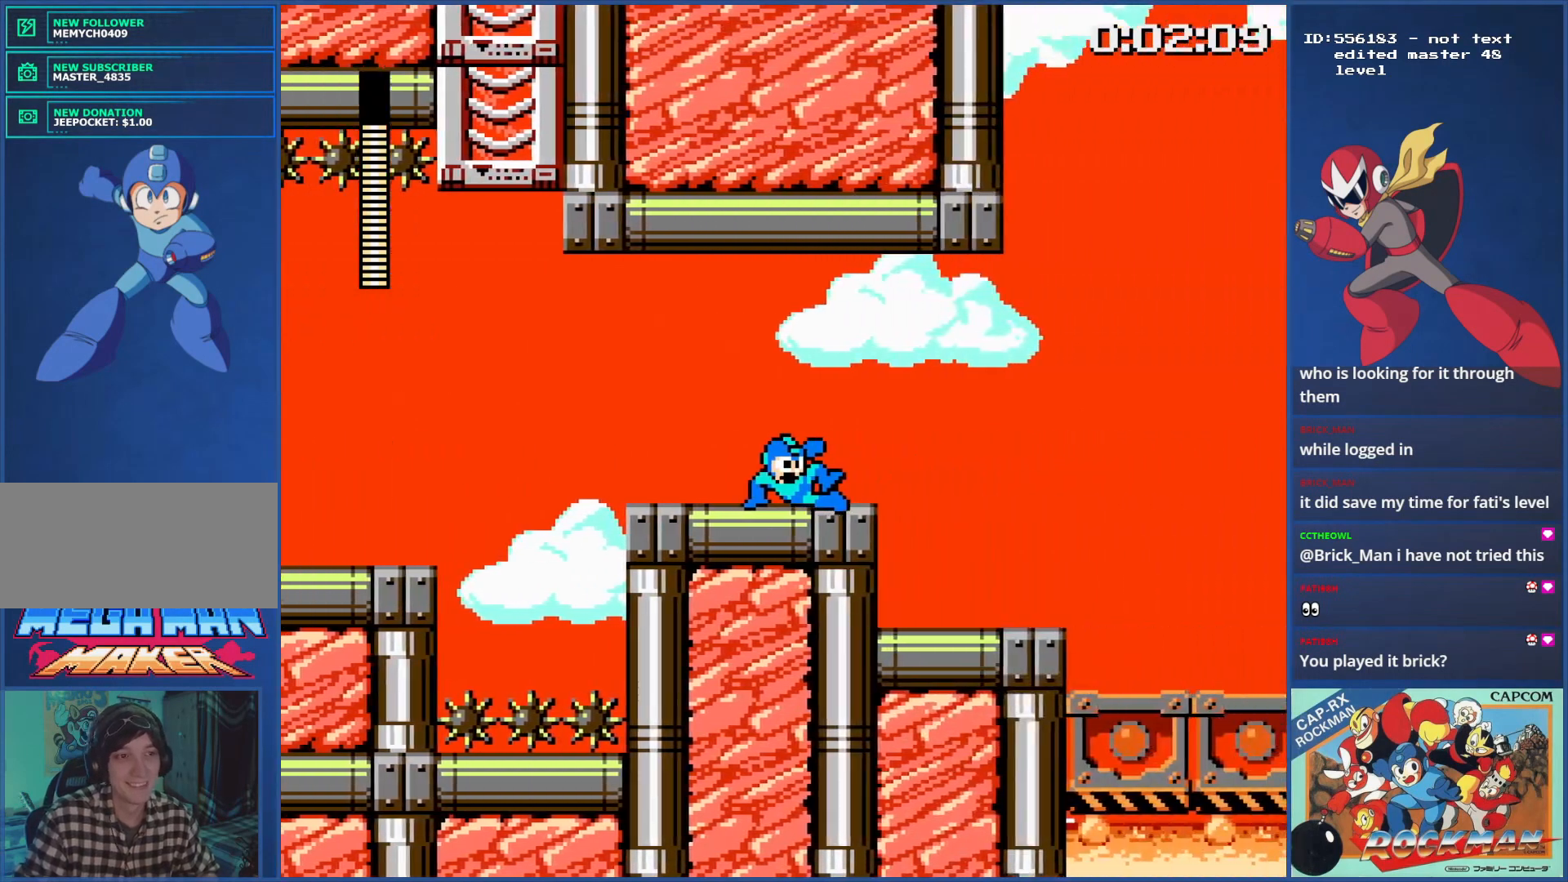
{"buttons": ["DPAD_RIGHT"], "events": []}